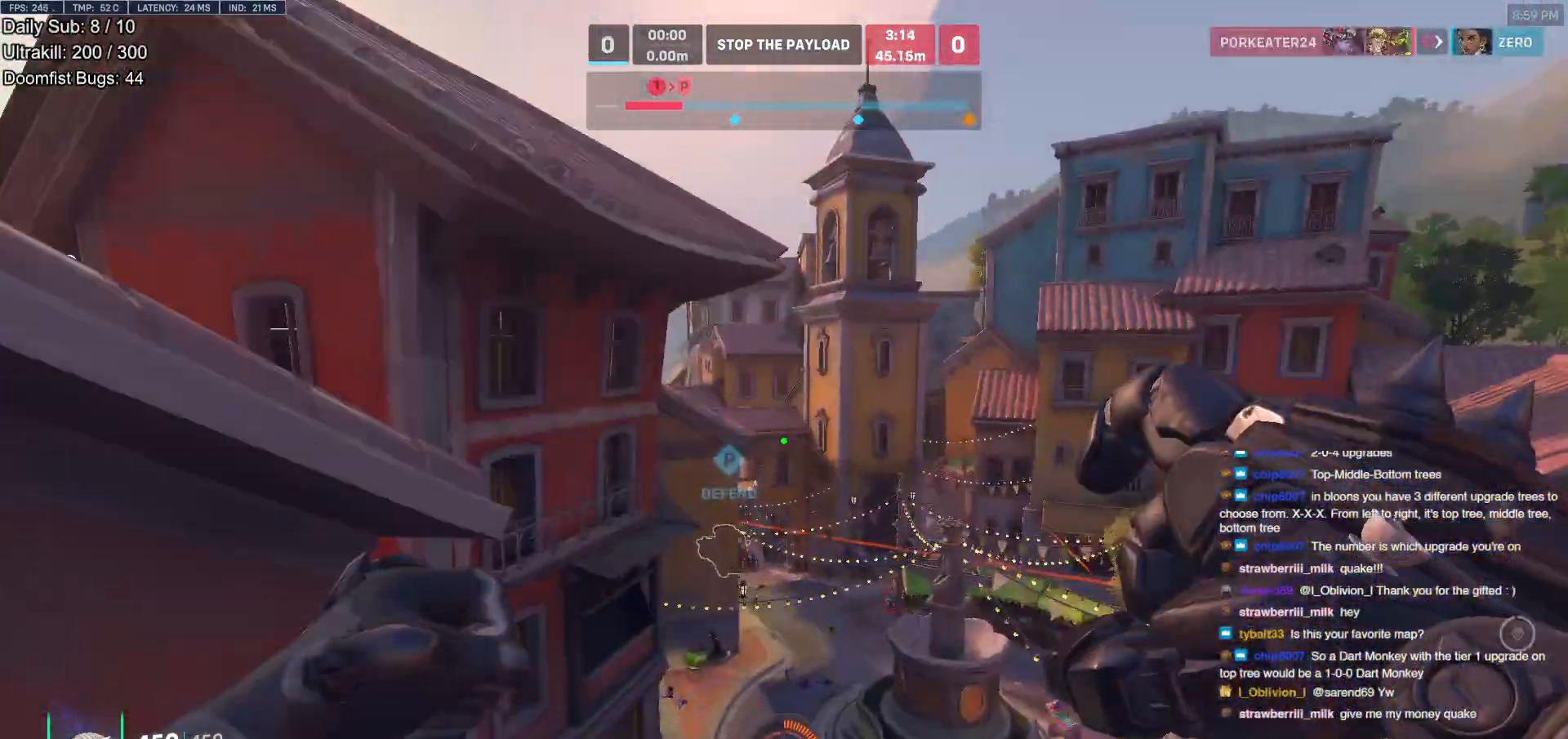
Gameplay with keyboard and mouse; each line is a JSON object with the keys and mouse buttons held at the frame after it. "events" lists presses ("down") and releases ("up") of "a", "ctrl", "d", "e", "f", "melee", "q", "r", "s", "shift", "space", "w", "mouse_left" and "mouse_right" between this image and that frame as [ms after this image, input, new state], when the widget could be followed in between. "mouse_left", "mouse_right" = the "left", "right" buttons of the "mouse" list. No other keys are recorded. Mouse movement is not recorded. Key names are as the overlay labels them; some are game actions (e.g. jump) rather than physical keys.
{"keys": ["d"], "mouse": [], "events": [[33, "d", "down"], [217, "d", "up"], [350, "d", "down"], [500, "w", "up"]]}
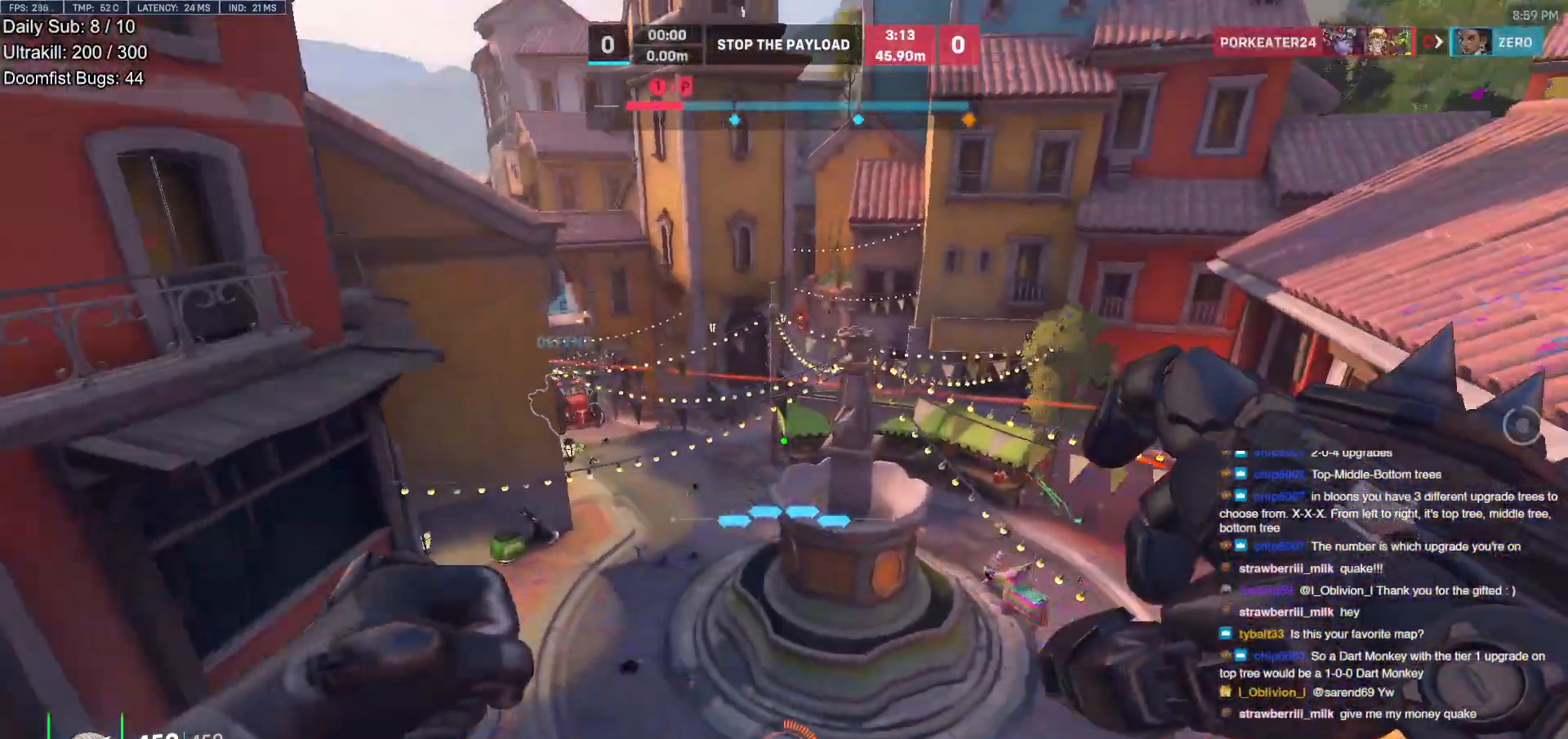
{"keys": ["d"], "mouse": [], "events": [[133, "w", "down"], [367, "w", "up"]]}
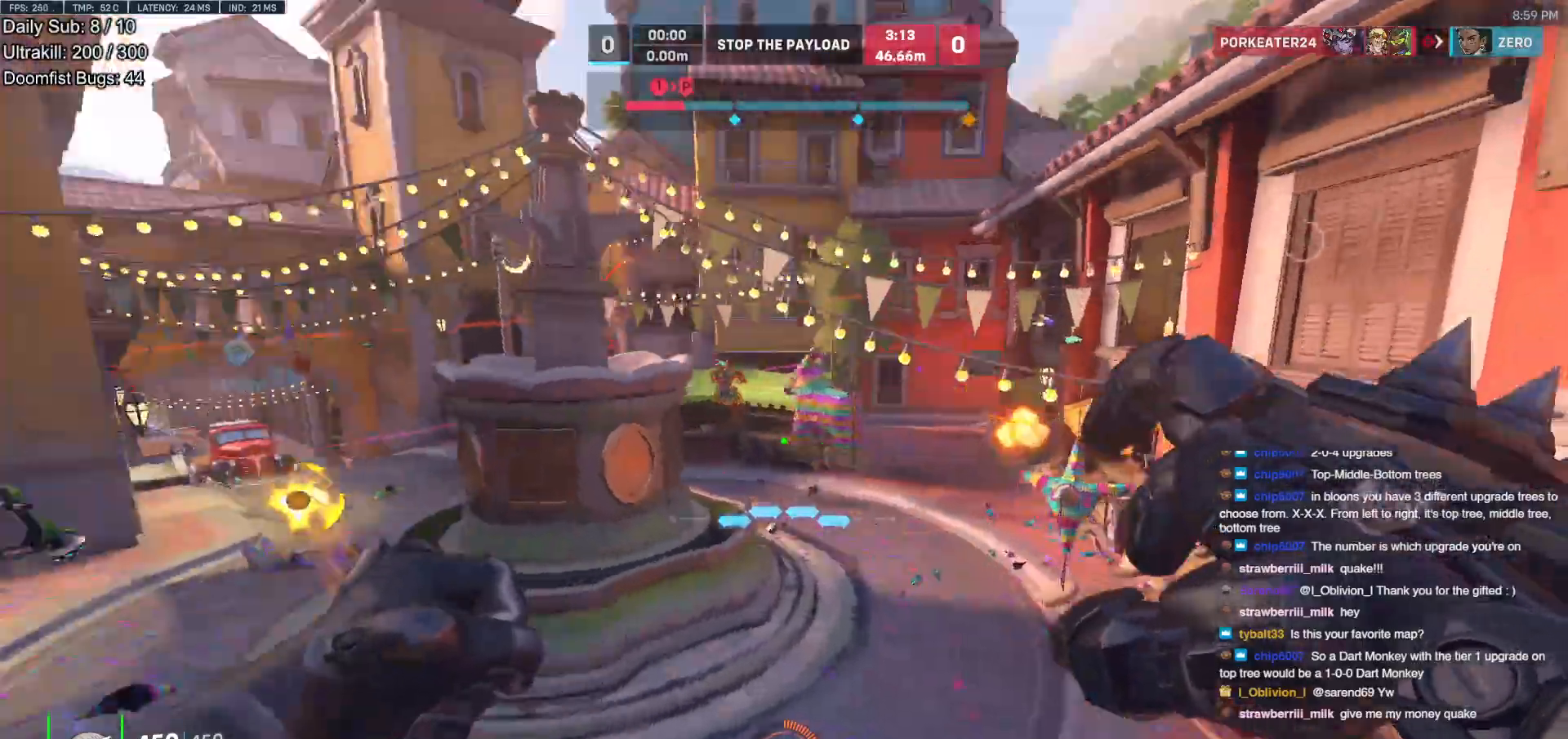
{"keys": ["e", "space", "w"], "mouse": [], "events": [[67, "mouse_left", "down"], [200, "mouse_left", "up"], [250, "a", "down"], [250, "w", "down"], [300, "d", "up"], [300, "mouse_left", "down"], [383, "space", "down"], [433, "mouse_left", "up"], [483, "a", "up"], [483, "e", "down"]]}
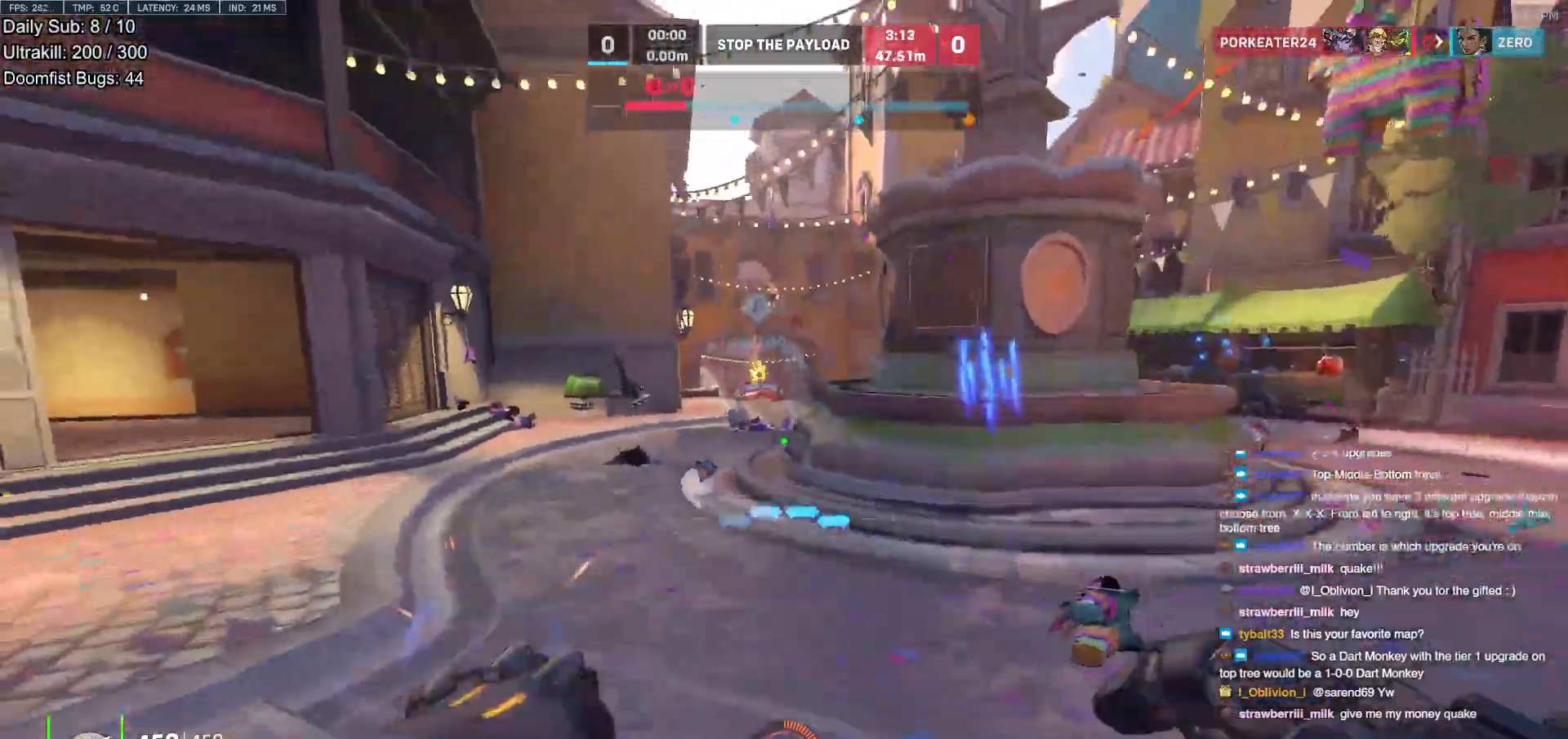
{"keys": ["a", "s"], "mouse": [], "events": [[33, "space", "up"], [83, "e", "up"], [83, "w", "up"], [167, "s", "down"], [267, "s", "up"], [317, "e", "down"], [317, "s", "down"], [367, "a", "down"], [450, "e", "up"]]}
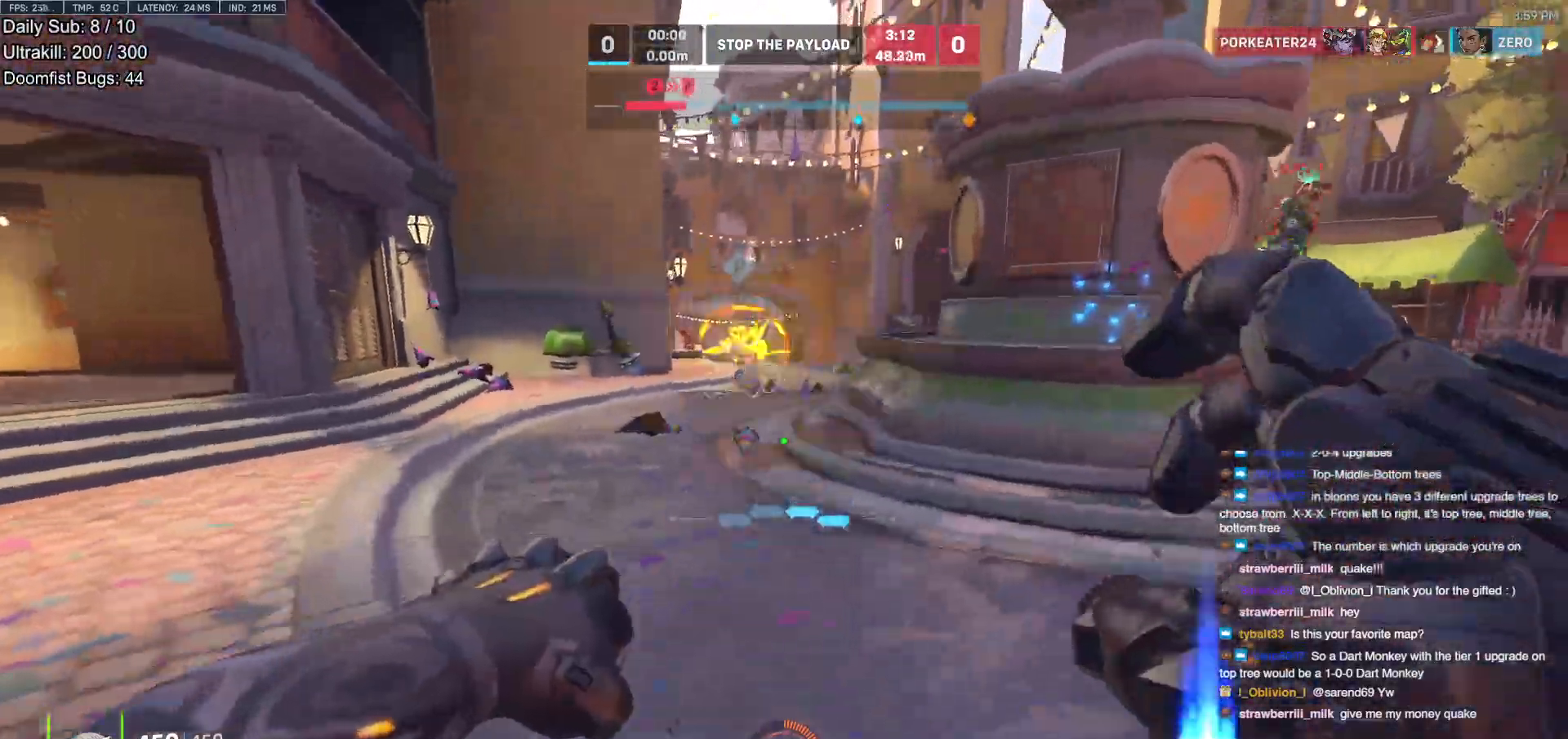
{"keys": ["a", "d"], "mouse": [], "events": [[50, "s", "up"], [233, "mouse_left", "down"], [333, "mouse_left", "up"], [467, "d", "down"]]}
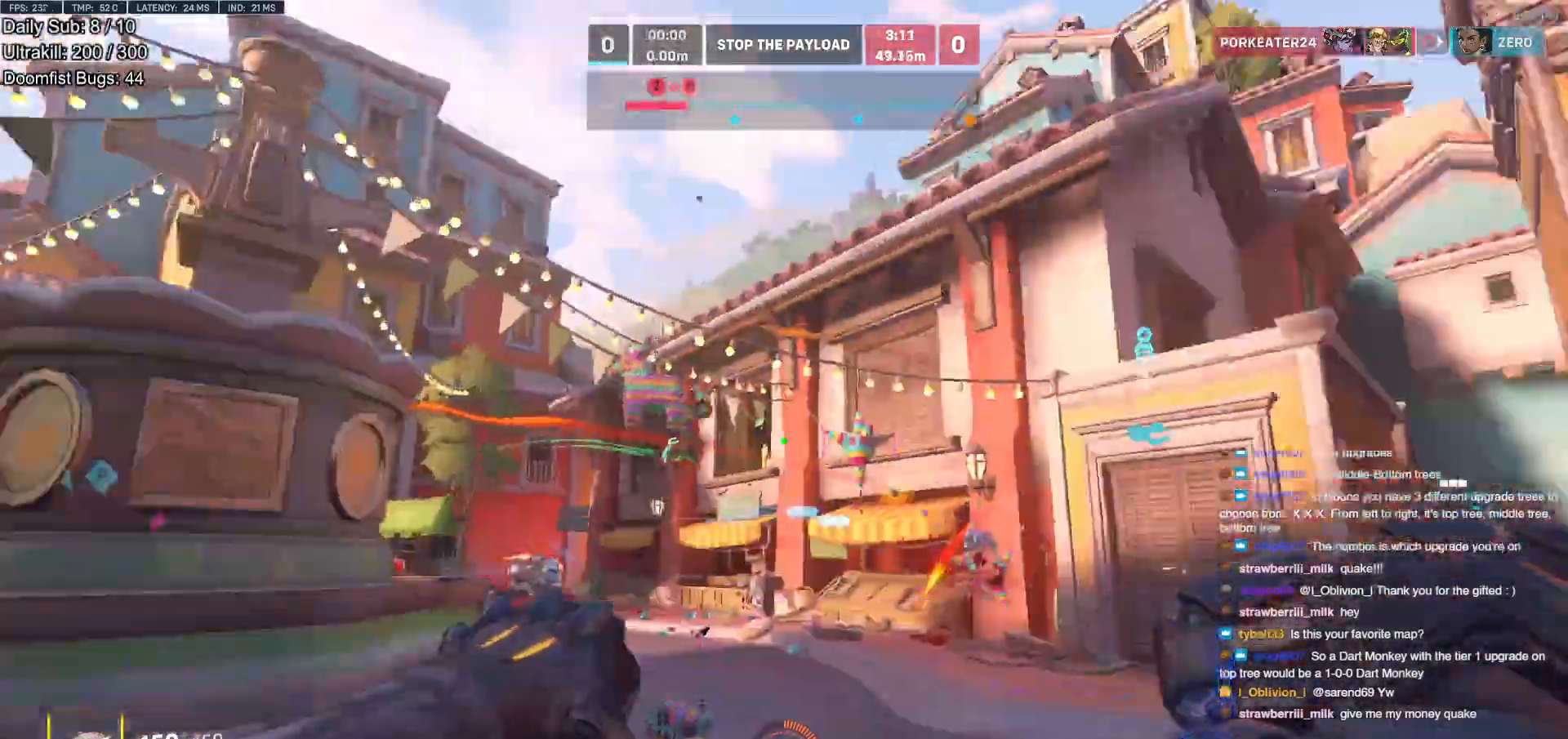
{"keys": ["a", "s"], "mouse": ["left"], "events": [[17, "a", "up"], [17, "mouse_left", "down"], [150, "mouse_left", "up"], [350, "a", "down"], [350, "mouse_left", "down"], [433, "d", "up"], [483, "s", "down"]]}
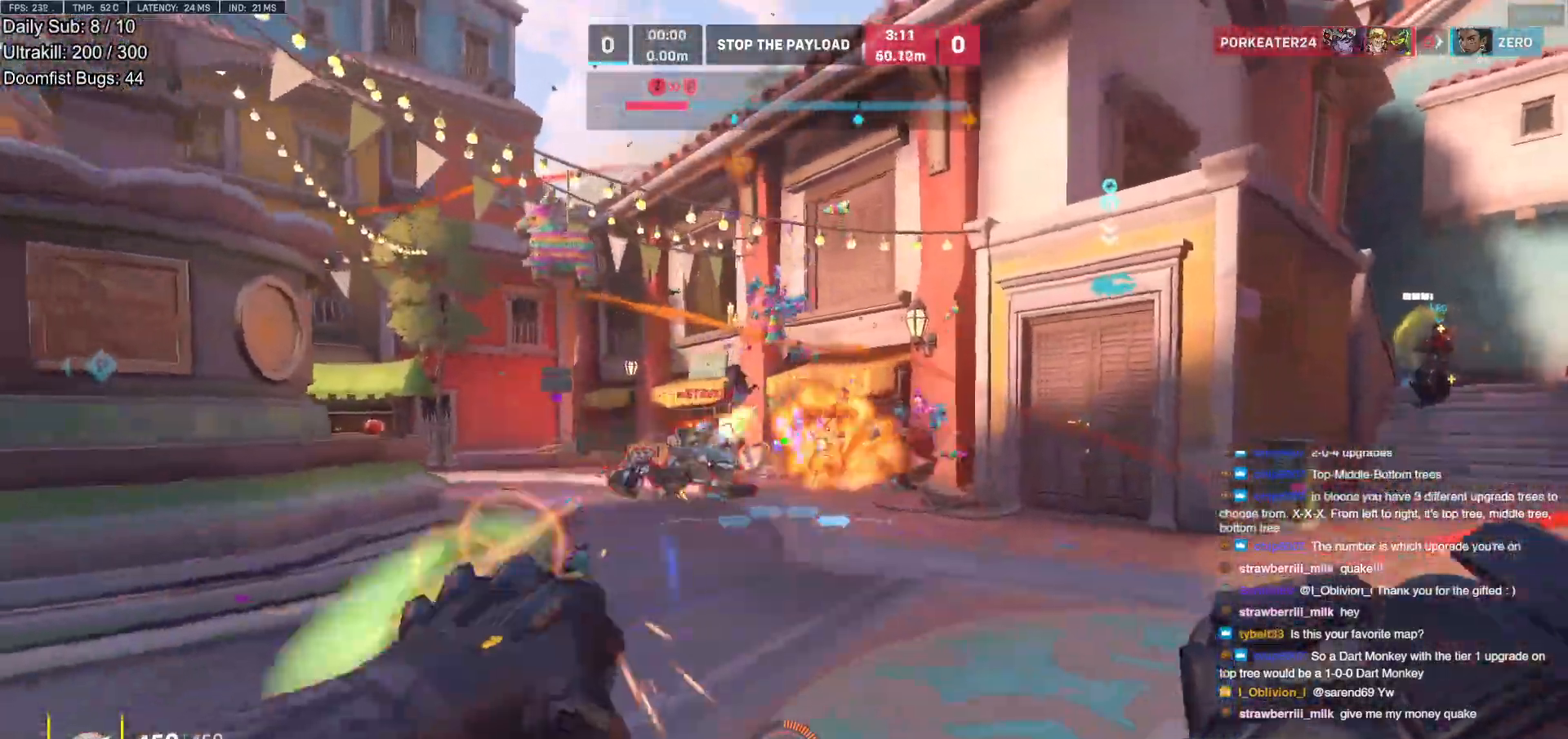
{"keys": ["a", "w"], "mouse": [], "events": [[33, "mouse_left", "up"], [217, "s", "up"], [317, "mouse_left", "down"], [400, "e", "down"], [400, "w", "down"], [450, "e", "up"], [500, "mouse_left", "up"]]}
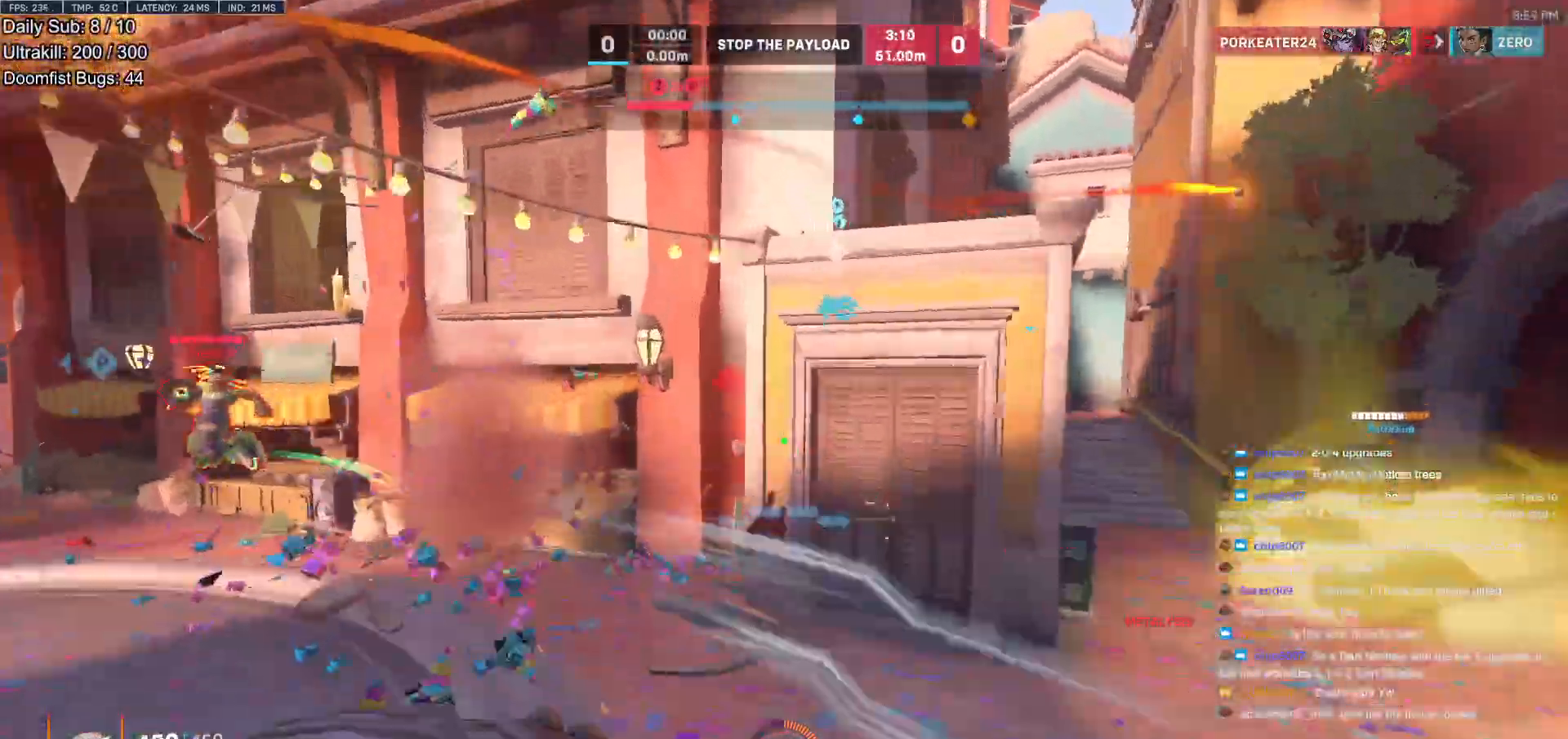
{"keys": ["a", "w"], "mouse": [], "events": [[50, "w", "up"], [367, "w", "down"]]}
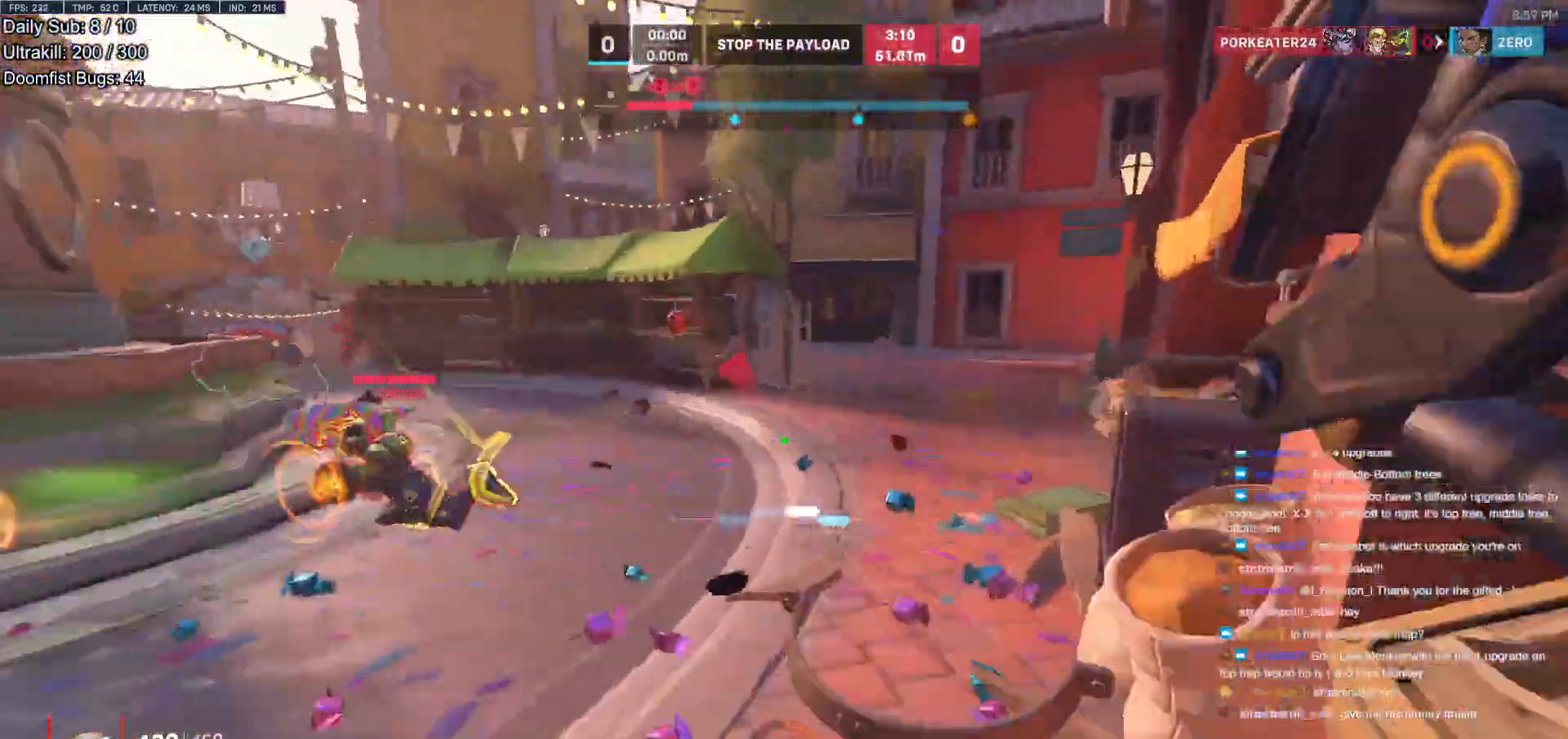
{"keys": ["a", "w"], "mouse": ["left", "right"], "events": [[150, "a", "up"], [300, "d", "down"], [300, "space", "down"], [350, "d", "up"], [383, "a", "down"], [383, "mouse_left", "down"], [383, "space", "up"], [483, "mouse_right", "down"]]}
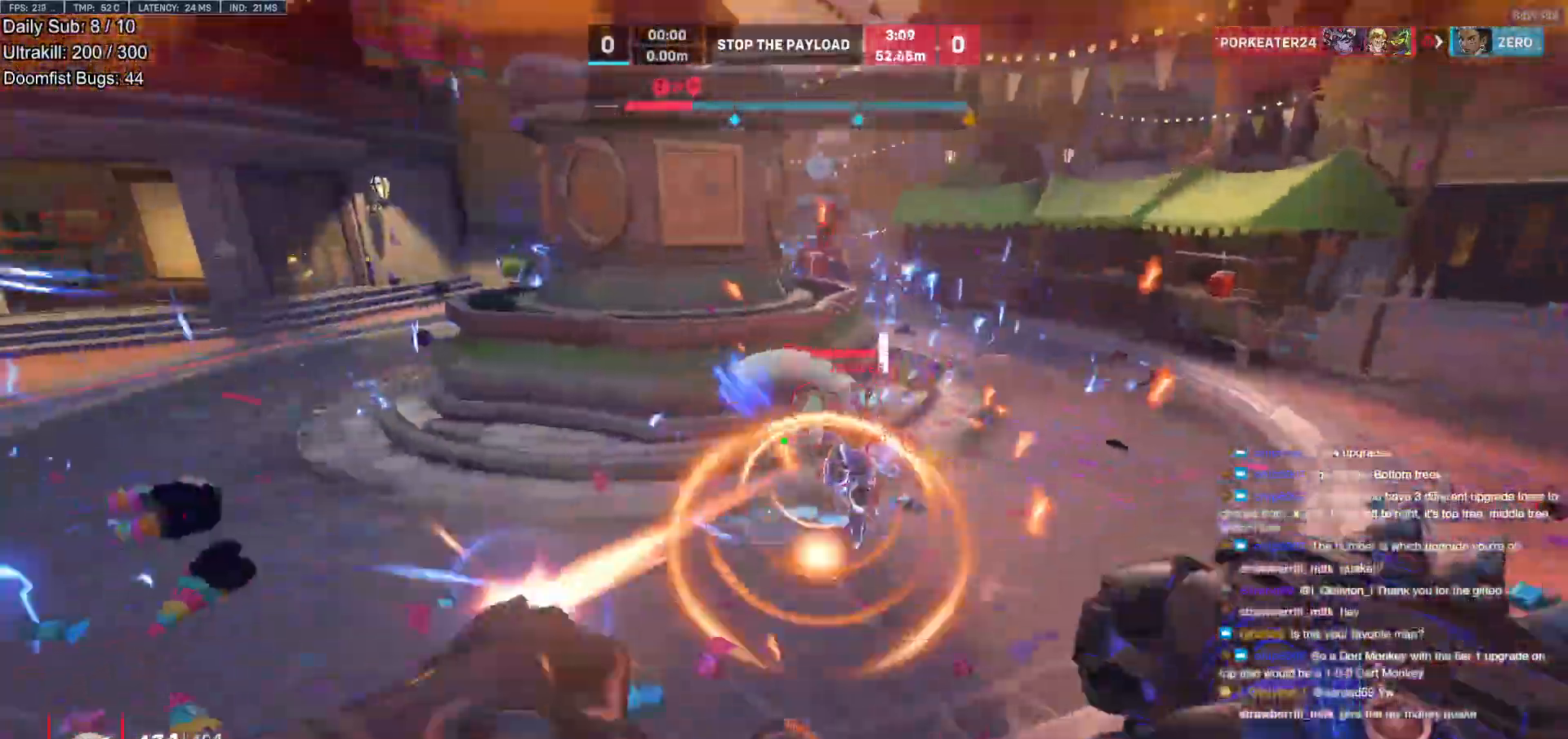
{"keys": ["d", "w"], "mouse": ["right"], "events": [[33, "mouse_left", "up"], [217, "a", "up"], [317, "d", "down"]]}
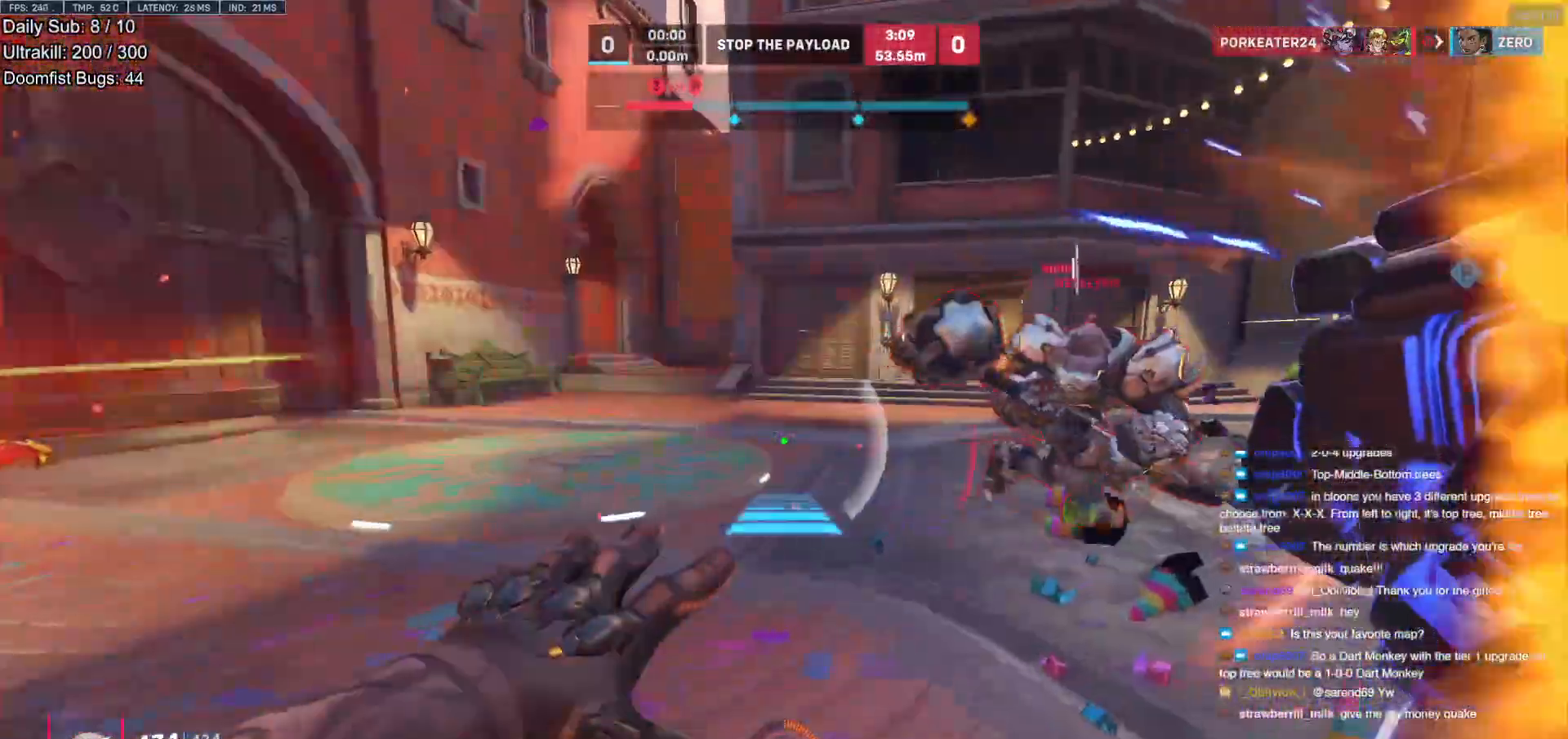
{"keys": ["a", "space", "w"], "mouse": [], "events": [[133, "a", "down"], [133, "d", "up"], [133, "mouse_right", "up"], [467, "space", "down"]]}
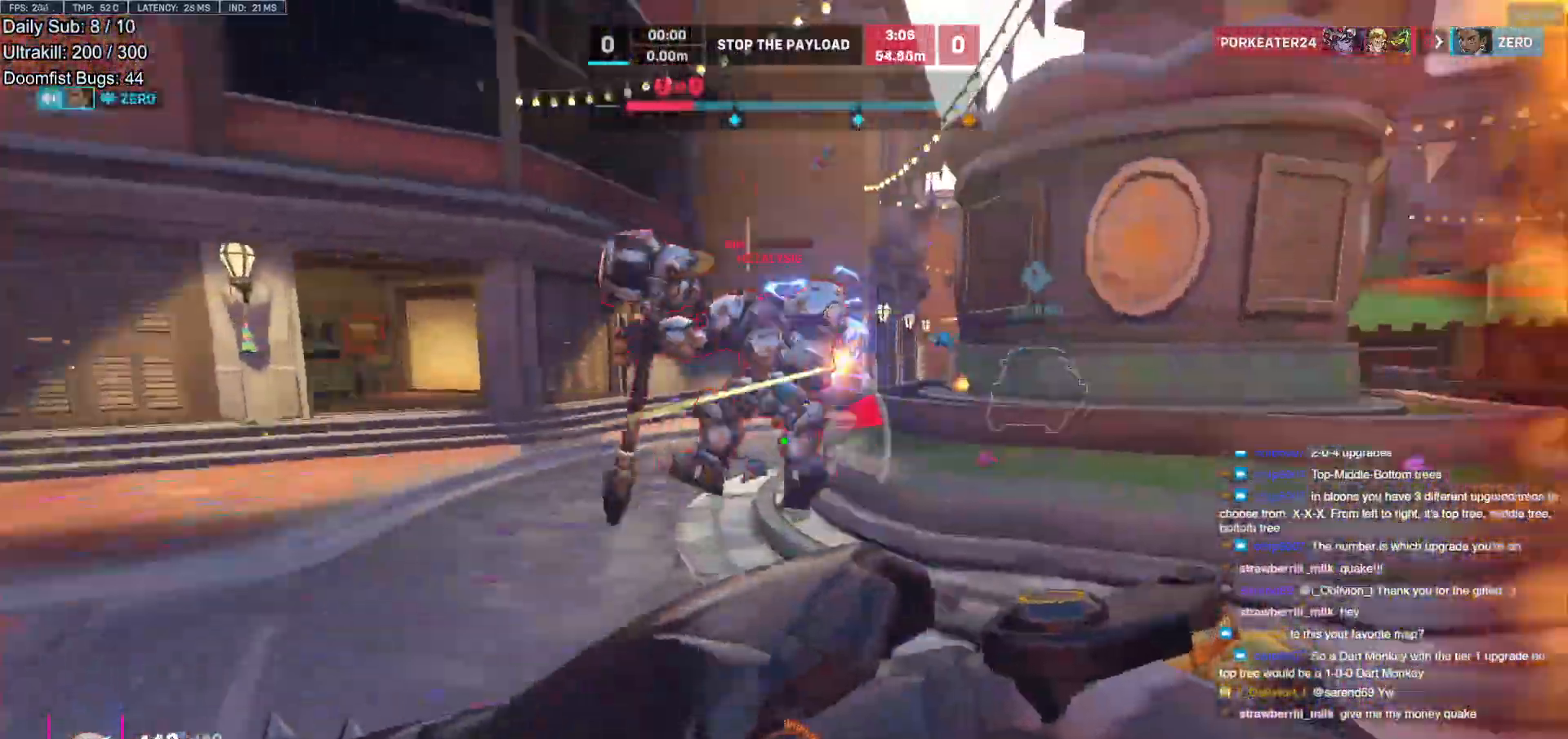
{"keys": ["a", "w"], "mouse": ["left"], "events": [[67, "mouse_left", "down"], [67, "space", "up"], [67, "w", "up"], [200, "mouse_left", "up"], [200, "w", "down"], [383, "mouse_left", "down"]]}
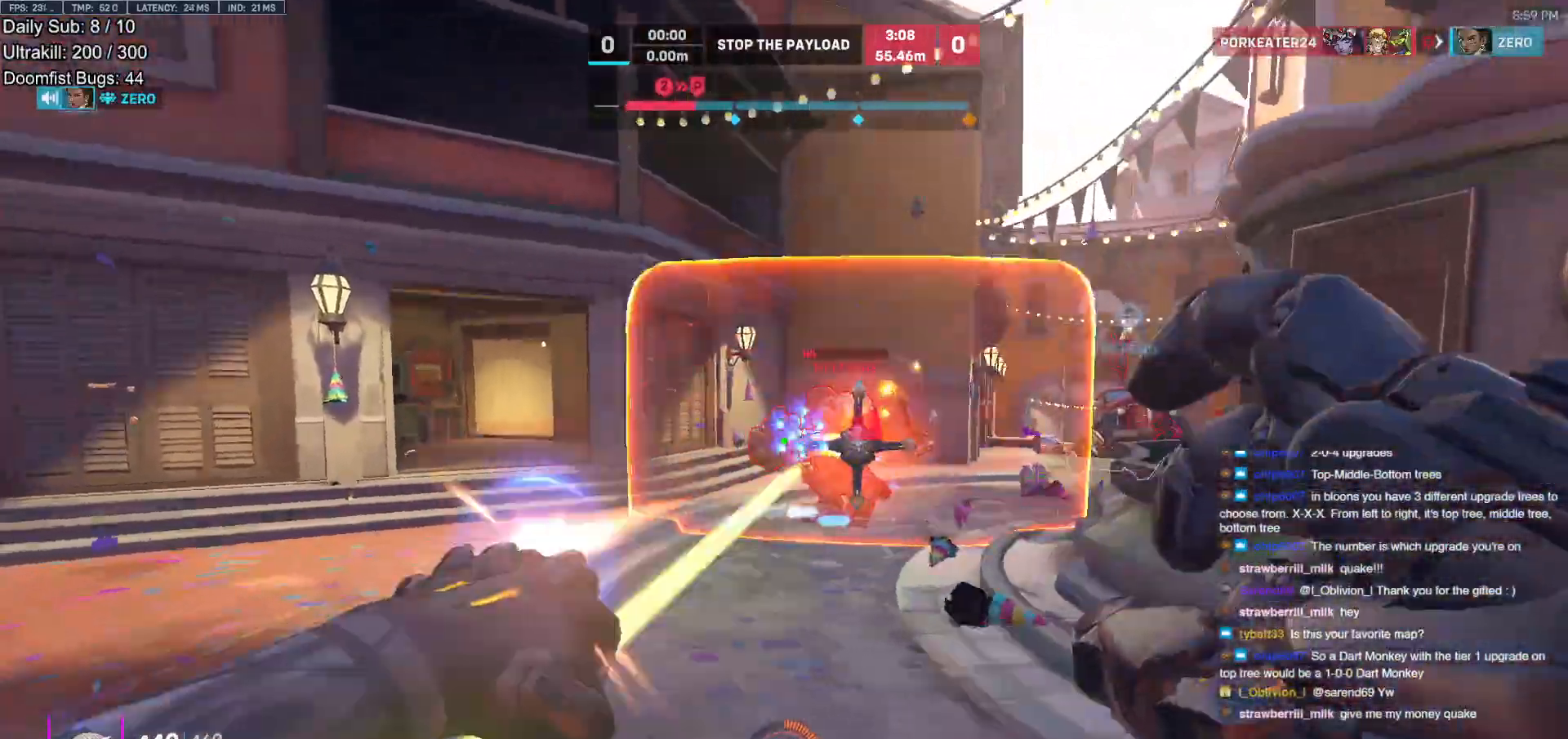
{"keys": ["a", "w"], "mouse": [], "events": [[33, "mouse_left", "up"], [267, "space", "down"], [350, "space", "up"]]}
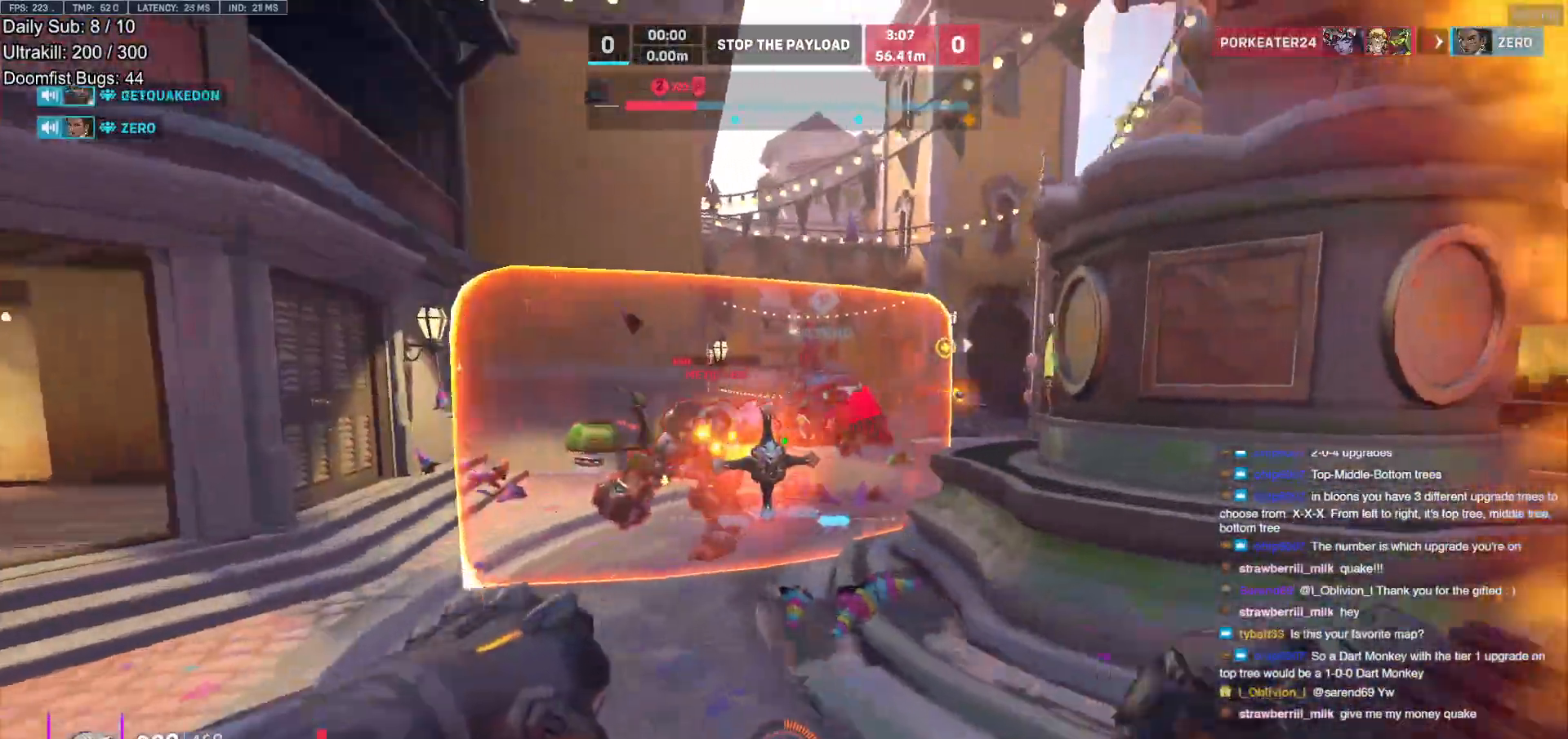
{"keys": ["a", "s"], "mouse": [], "events": [[50, "w", "up"], [133, "mouse_left", "down"], [183, "shift", "down"], [233, "mouse_left", "up"], [283, "s", "down"], [333, "shift", "up"]]}
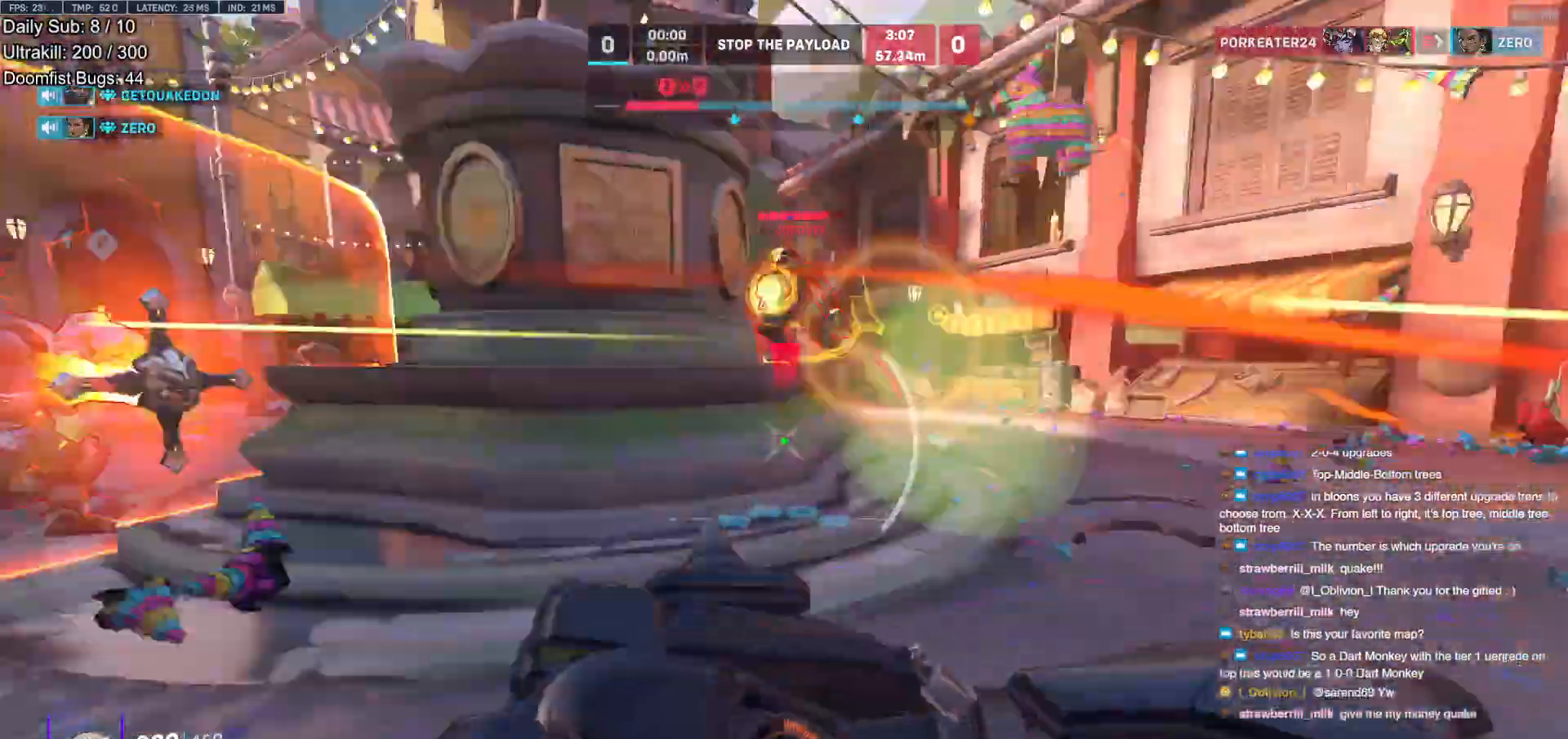
{"keys": ["d", "w"], "mouse": [], "events": [[17, "s", "up"], [150, "a", "up"], [150, "d", "down"], [250, "w", "down"]]}
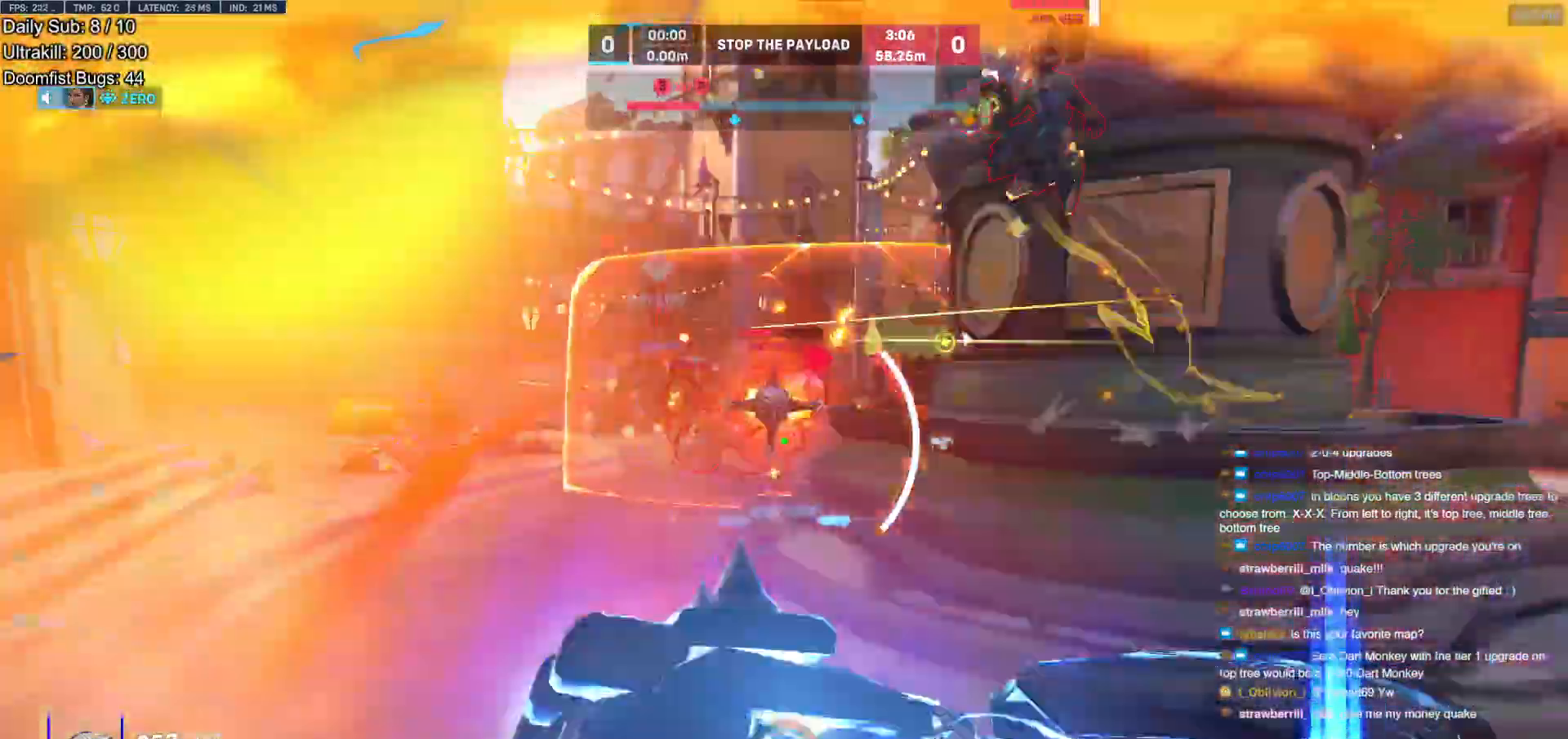
{"keys": ["d", "w"], "mouse": ["left"], "events": [[83, "d", "up"], [167, "shift", "down"], [217, "d", "down"], [267, "shift", "up"], [267, "w", "up"], [500, "mouse_left", "down"], [500, "w", "down"]]}
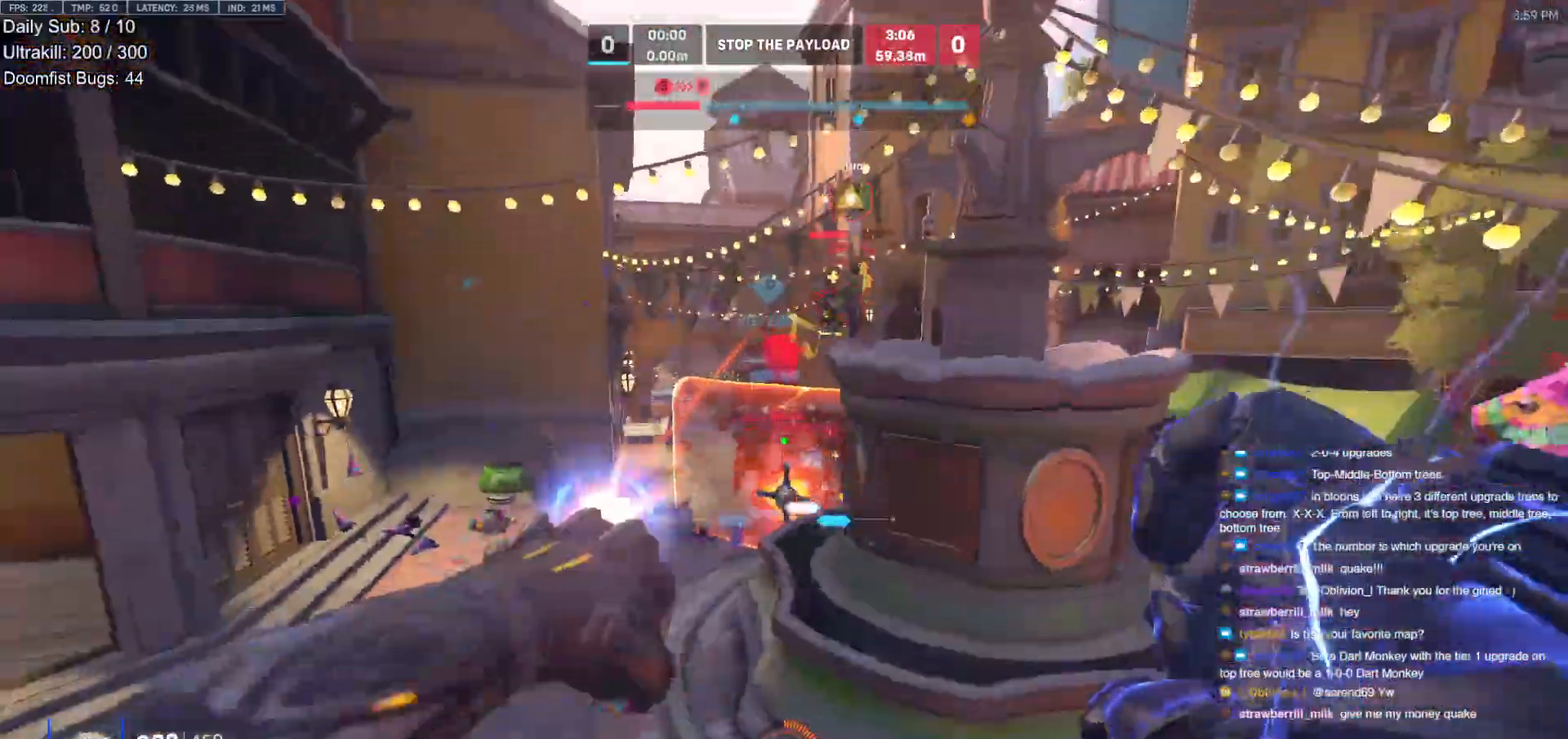
{"keys": ["d"], "mouse": [], "events": [[133, "mouse_left", "up"], [283, "mouse_left", "down"], [417, "mouse_left", "up"], [467, "w", "up"]]}
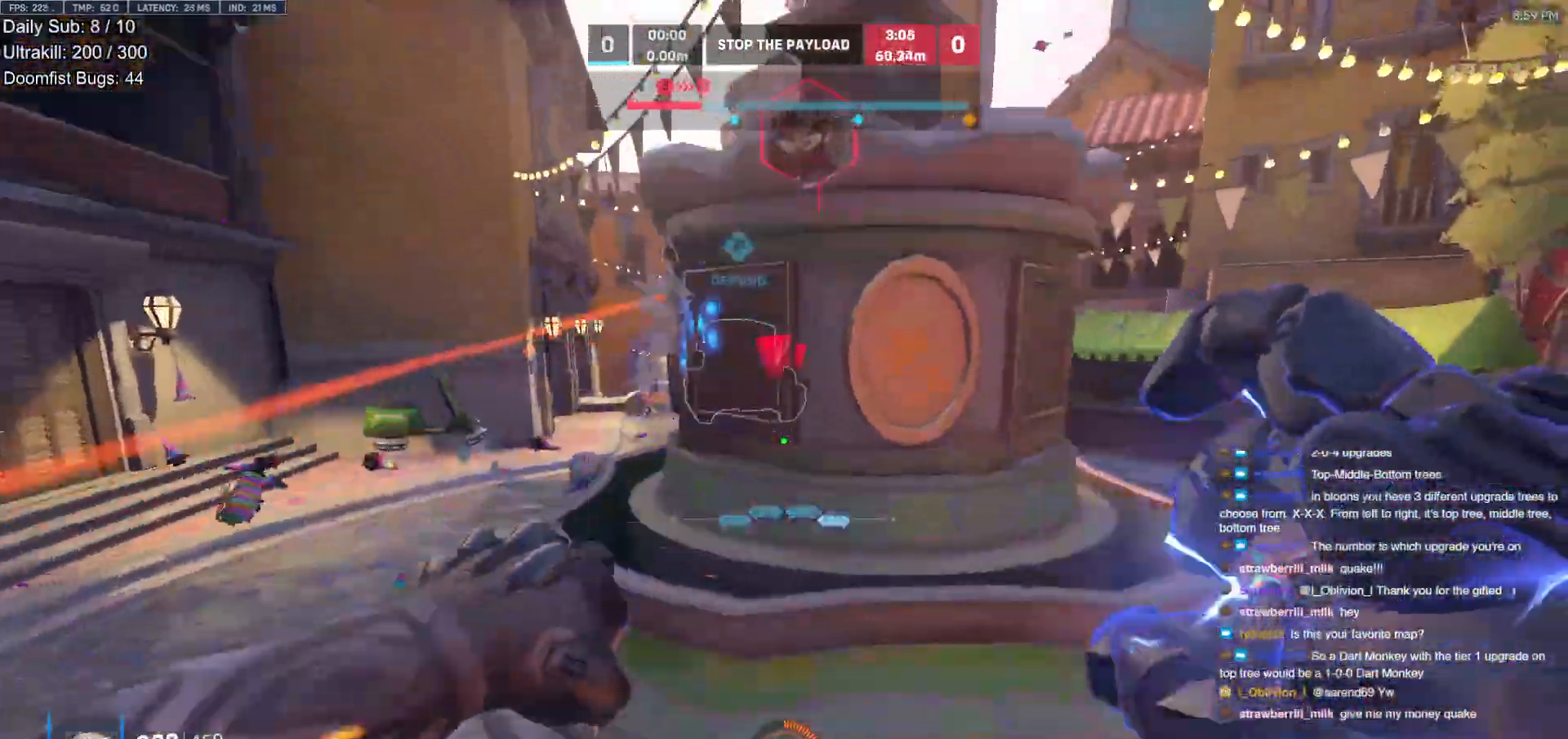
{"keys": ["a", "w"], "mouse": [], "events": [[250, "w", "down"], [300, "a", "down"], [350, "d", "up"]]}
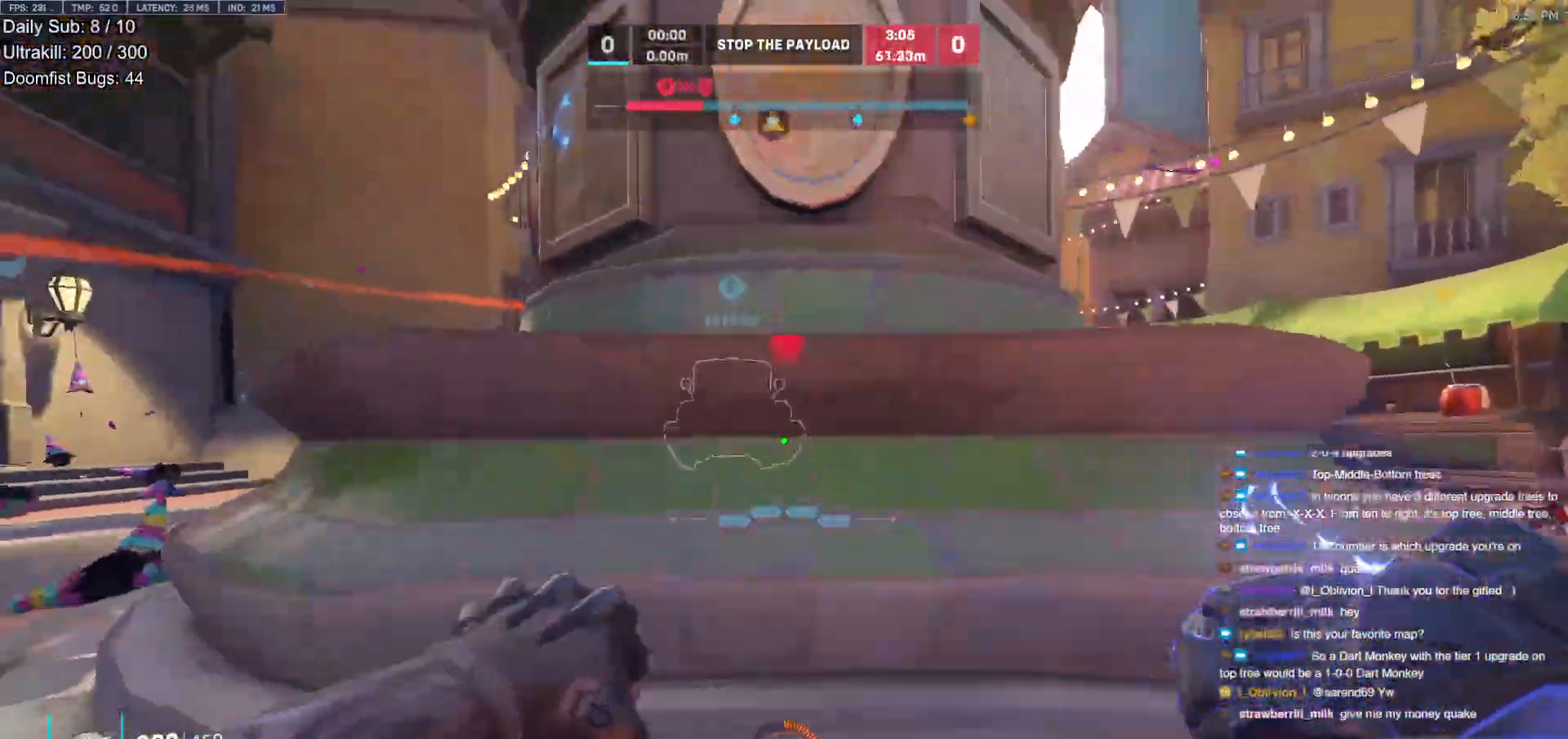
{"keys": ["a"], "mouse": ["right"], "events": [[117, "w", "up"], [167, "mouse_right", "down"]]}
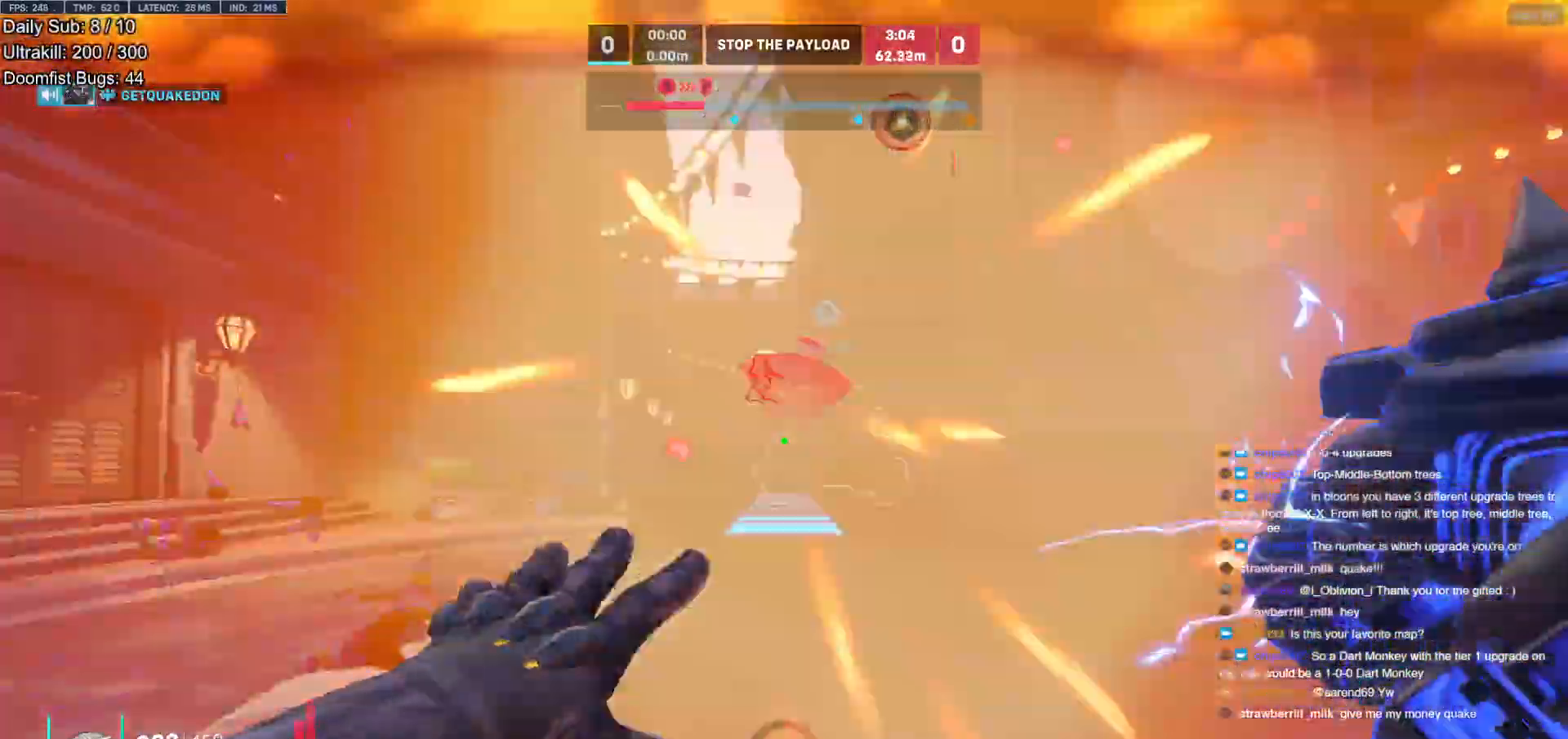
{"keys": [], "mouse": ["right"], "events": [[183, "w", "down"], [233, "a", "up"], [283, "w", "up"]]}
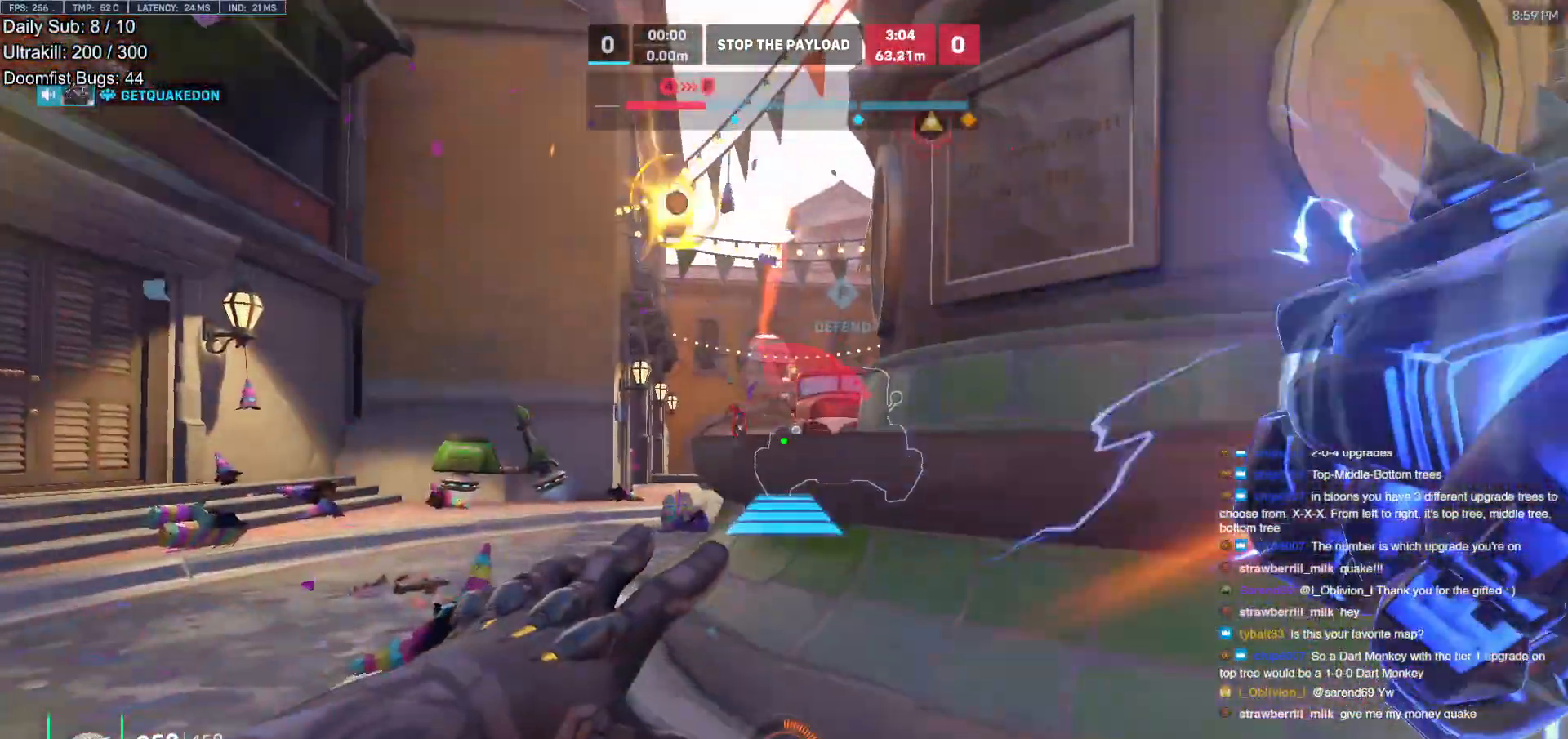
{"keys": [], "mouse": [], "events": [[250, "space", "down"], [433, "mouse_right", "up"], [433, "space", "up"]]}
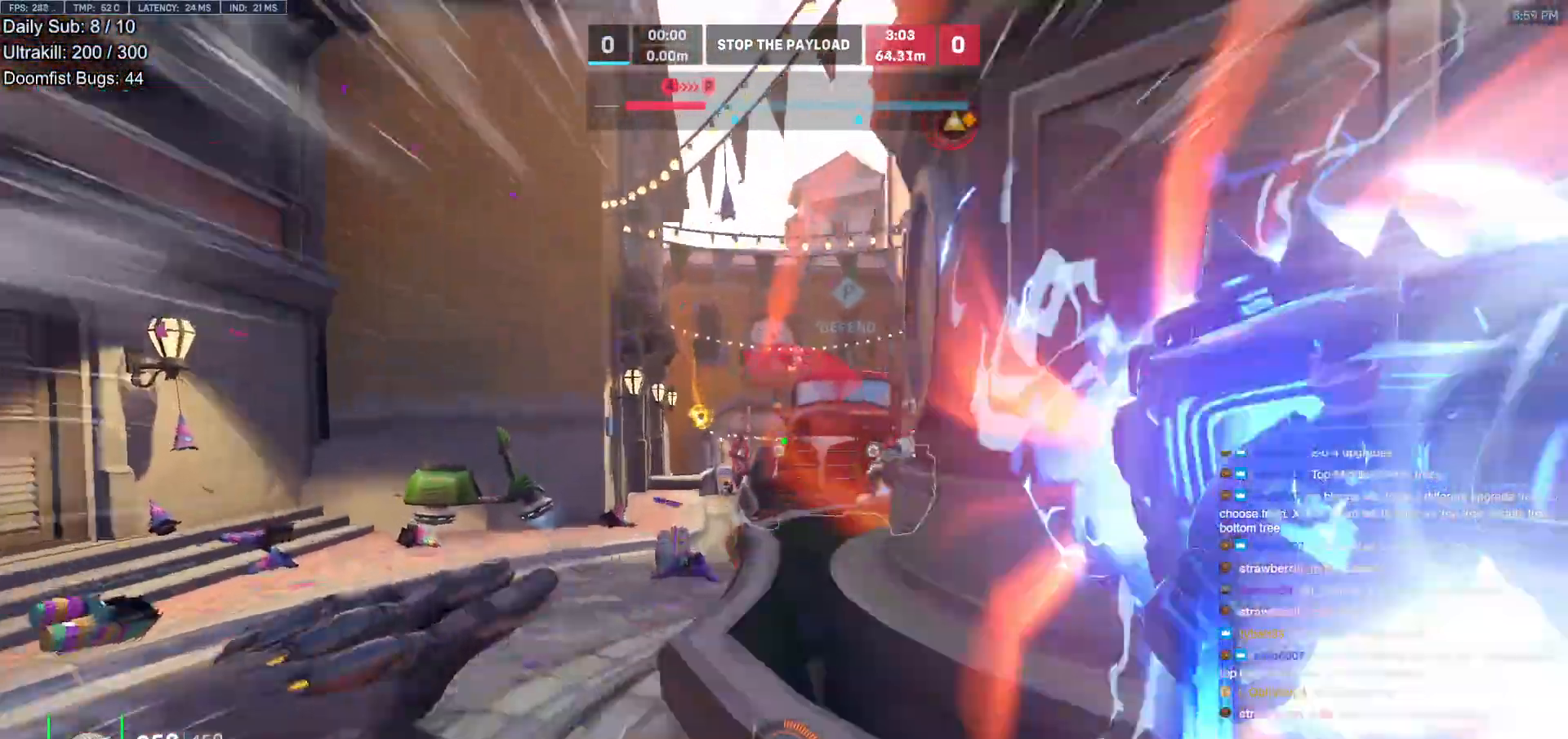
{"keys": [], "mouse": [], "events": [[83, "w", "down"], [500, "w", "up"]]}
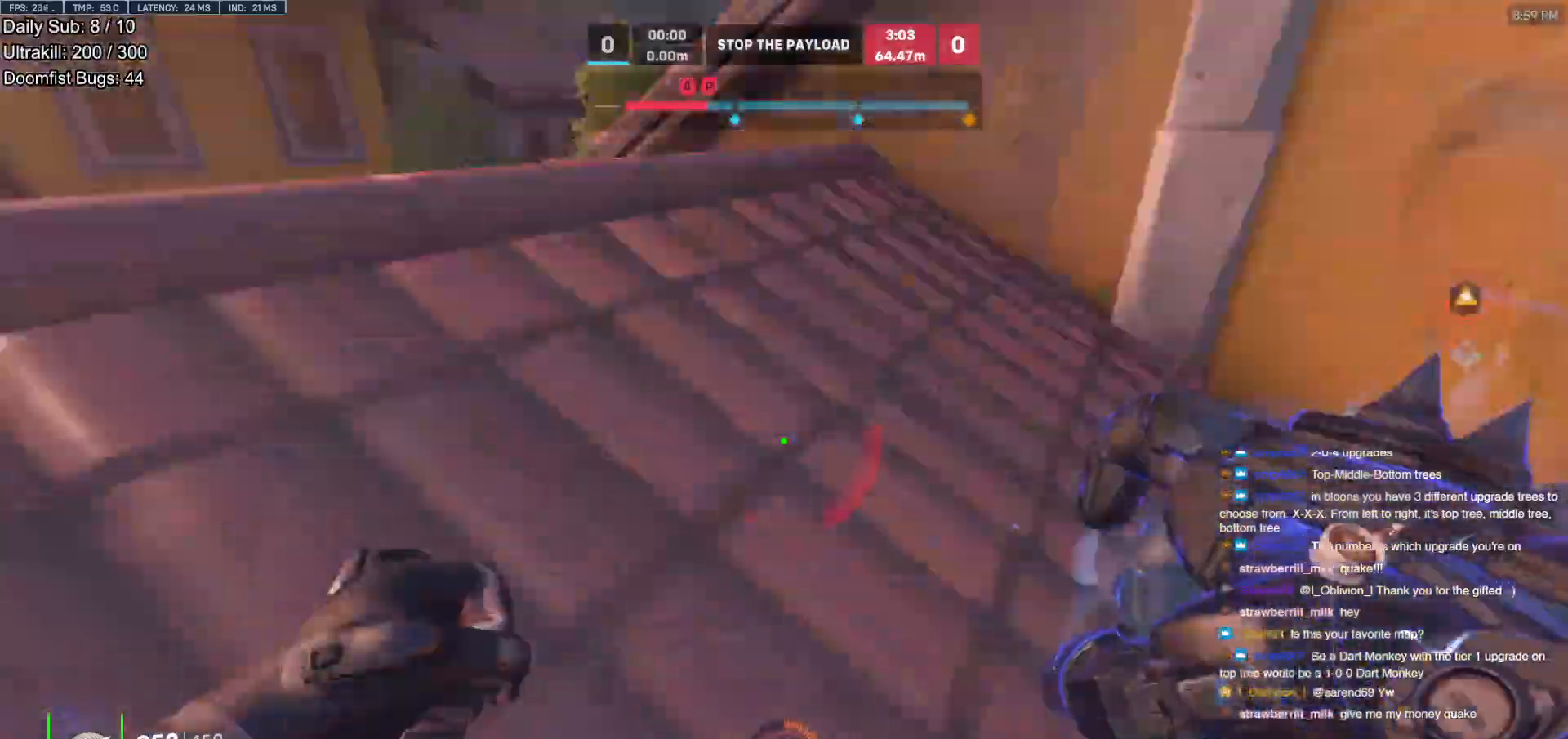
{"keys": [], "mouse": [], "events": [[100, "s", "down"], [467, "s", "up"]]}
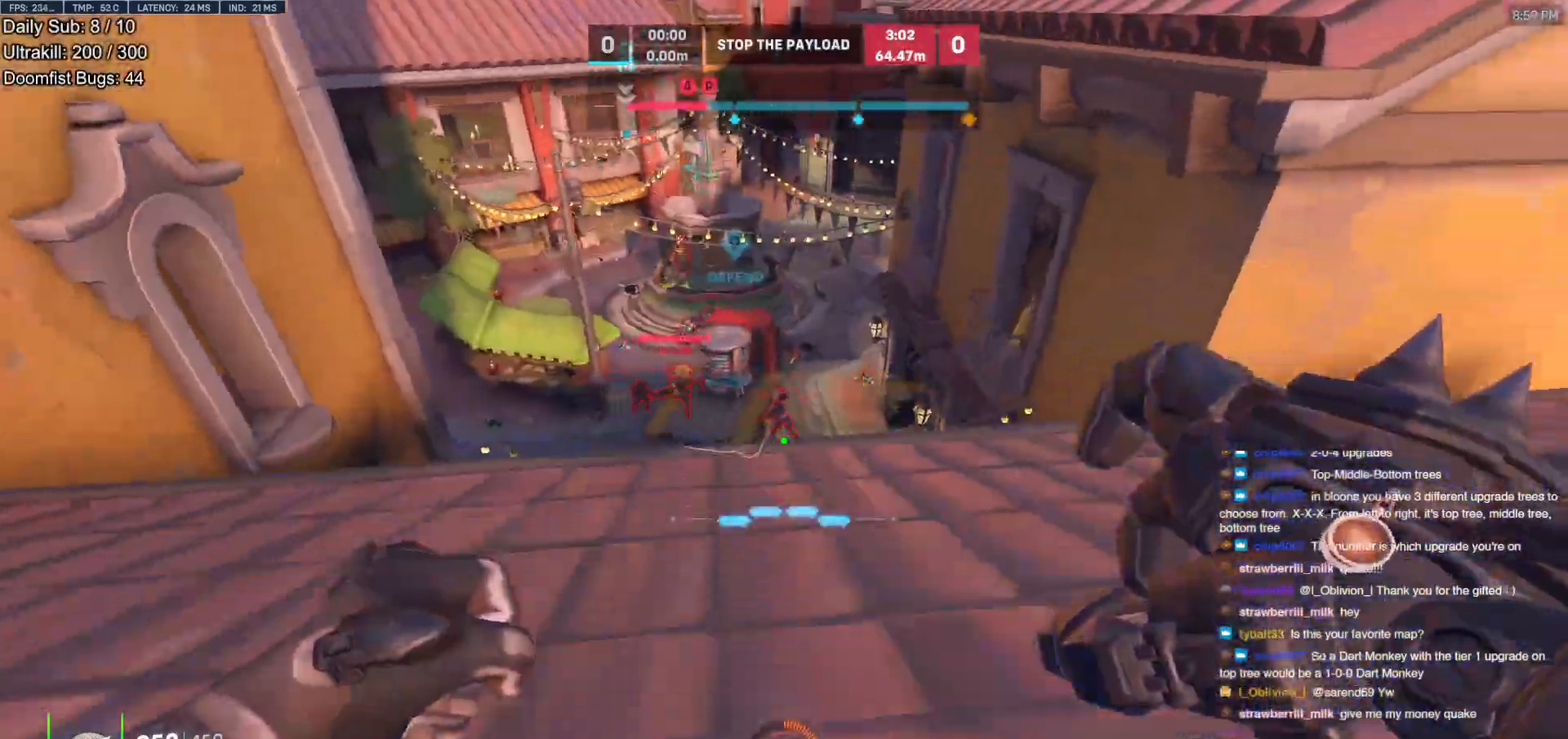
{"keys": ["w"], "mouse": [], "events": [[17, "s", "down"], [67, "s", "up"], [200, "w", "down"], [300, "e", "down"], [300, "mouse_left", "down"], [350, "mouse_left", "up"], [400, "e", "up"]]}
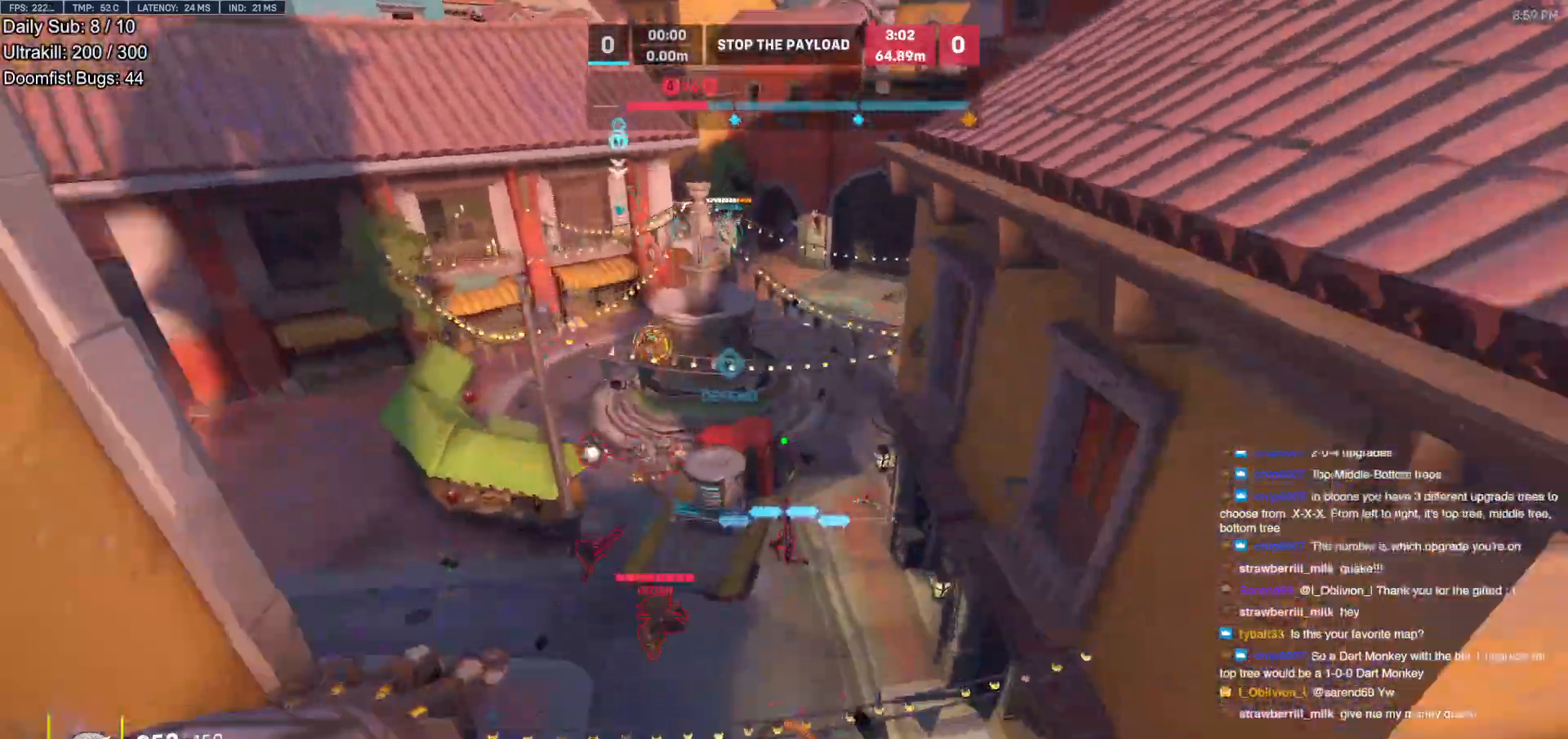
{"keys": ["w"], "mouse": [], "events": []}
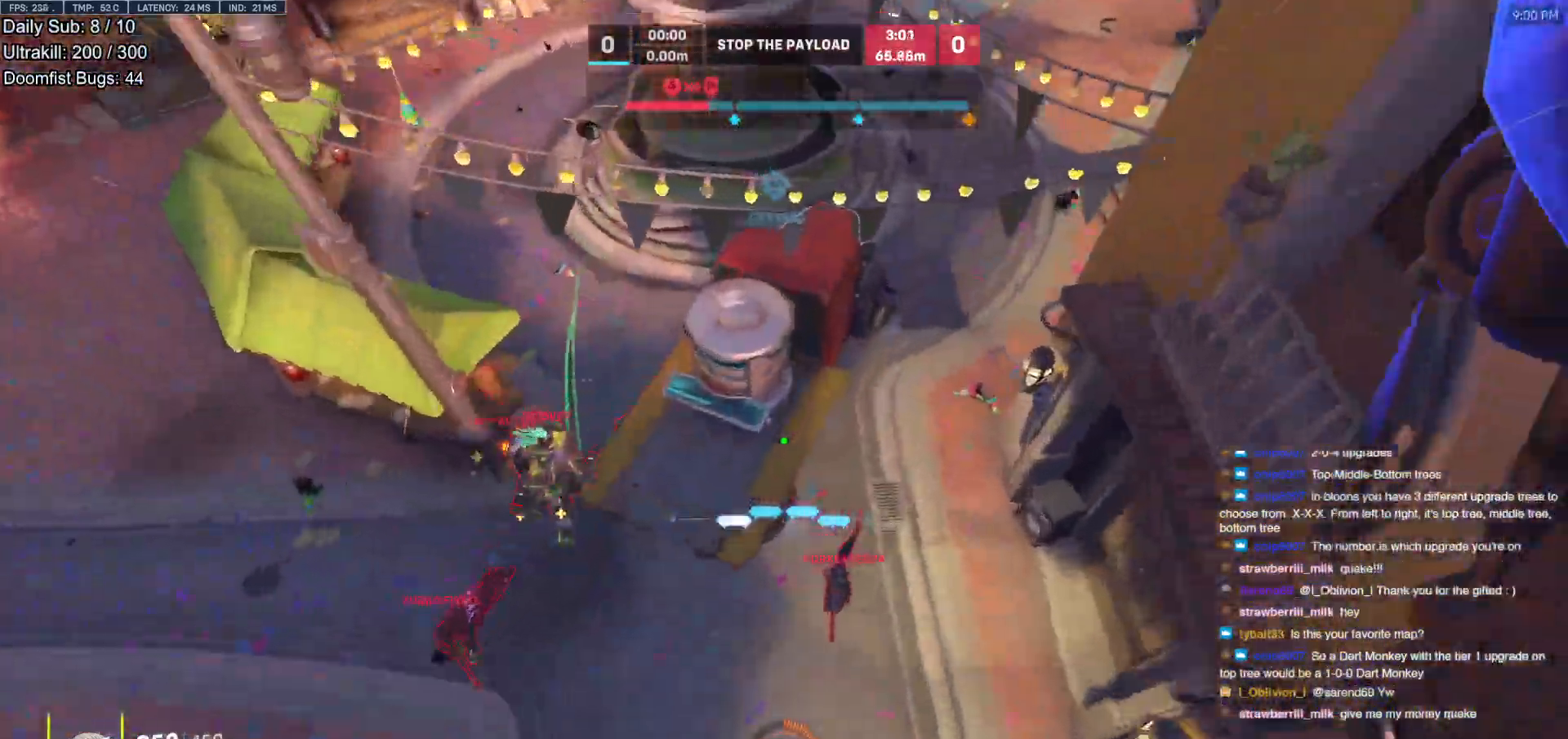
{"keys": ["d"], "mouse": [], "events": [[100, "d", "down"], [383, "w", "up"]]}
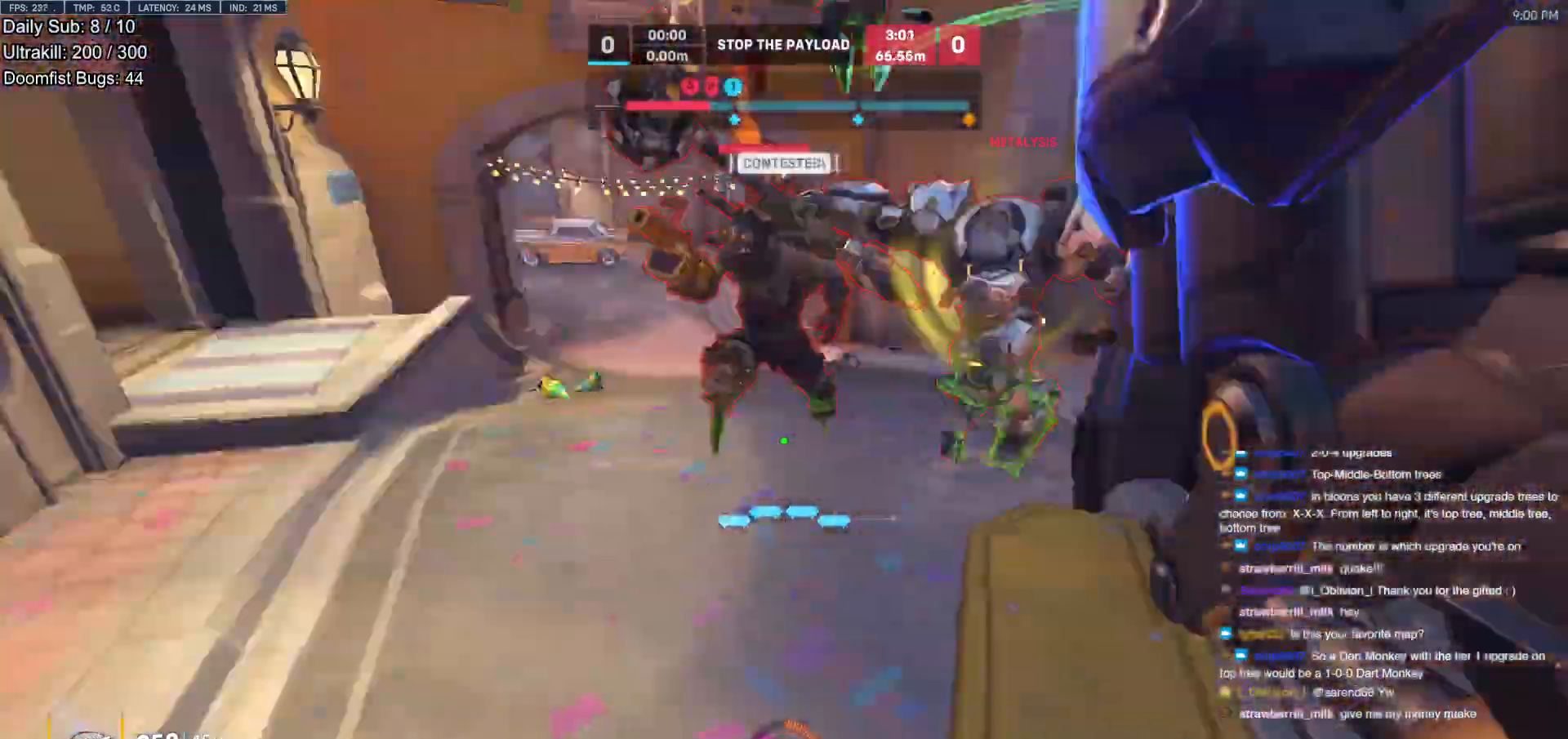
{"keys": ["d", "s"], "mouse": [], "events": [[17, "d", "up"], [17, "s", "down"], [117, "space", "down"], [200, "space", "up"], [250, "space", "down"], [350, "mouse_left", "down"], [350, "space", "up"], [433, "d", "down"], [483, "mouse_left", "up"]]}
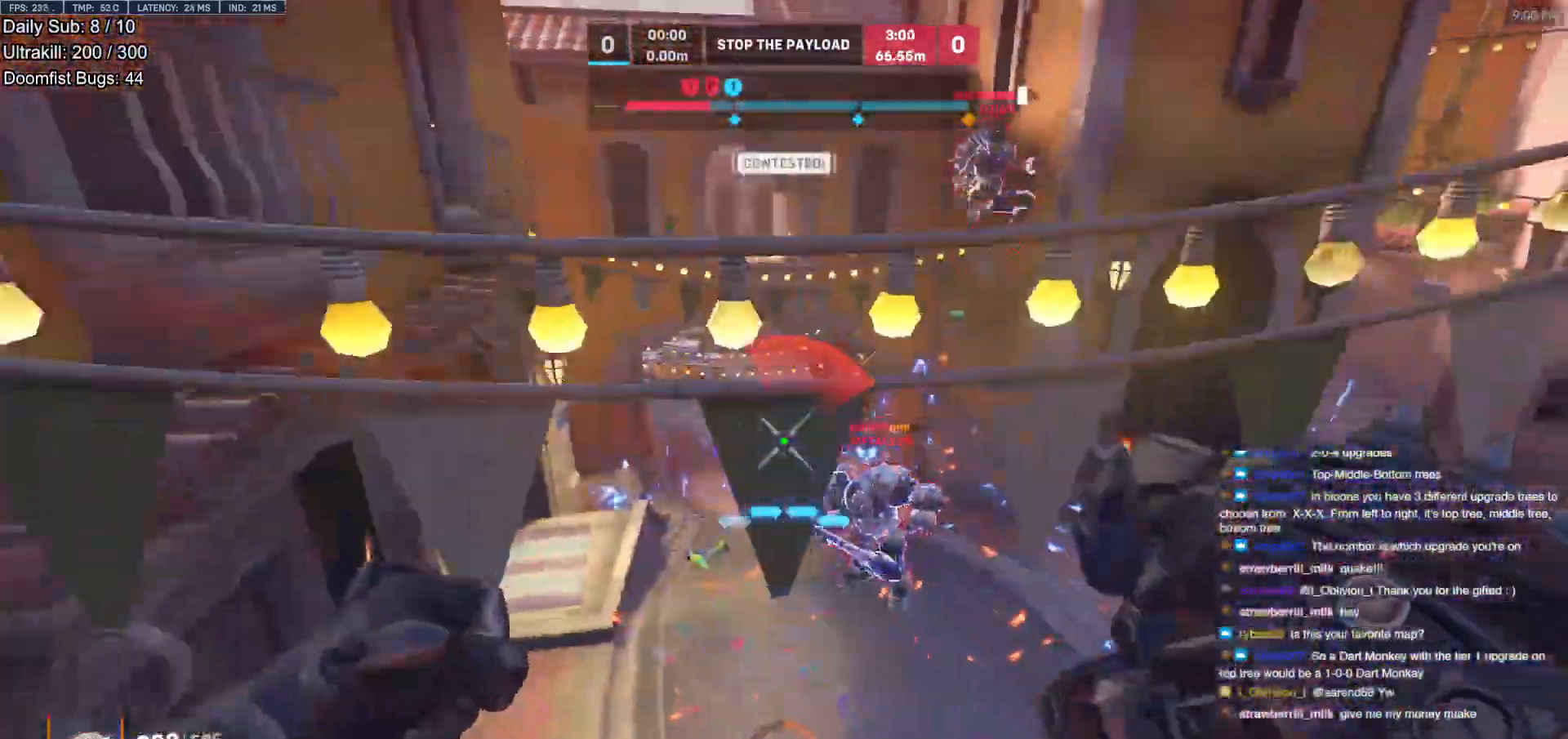
{"keys": ["d", "w"], "mouse": ["left"], "events": [[83, "d", "up"], [167, "mouse_left", "down"], [217, "d", "down"], [217, "s", "up"], [317, "mouse_left", "up"], [317, "w", "down"], [400, "d", "up"], [500, "d", "down"], [500, "mouse_left", "down"]]}
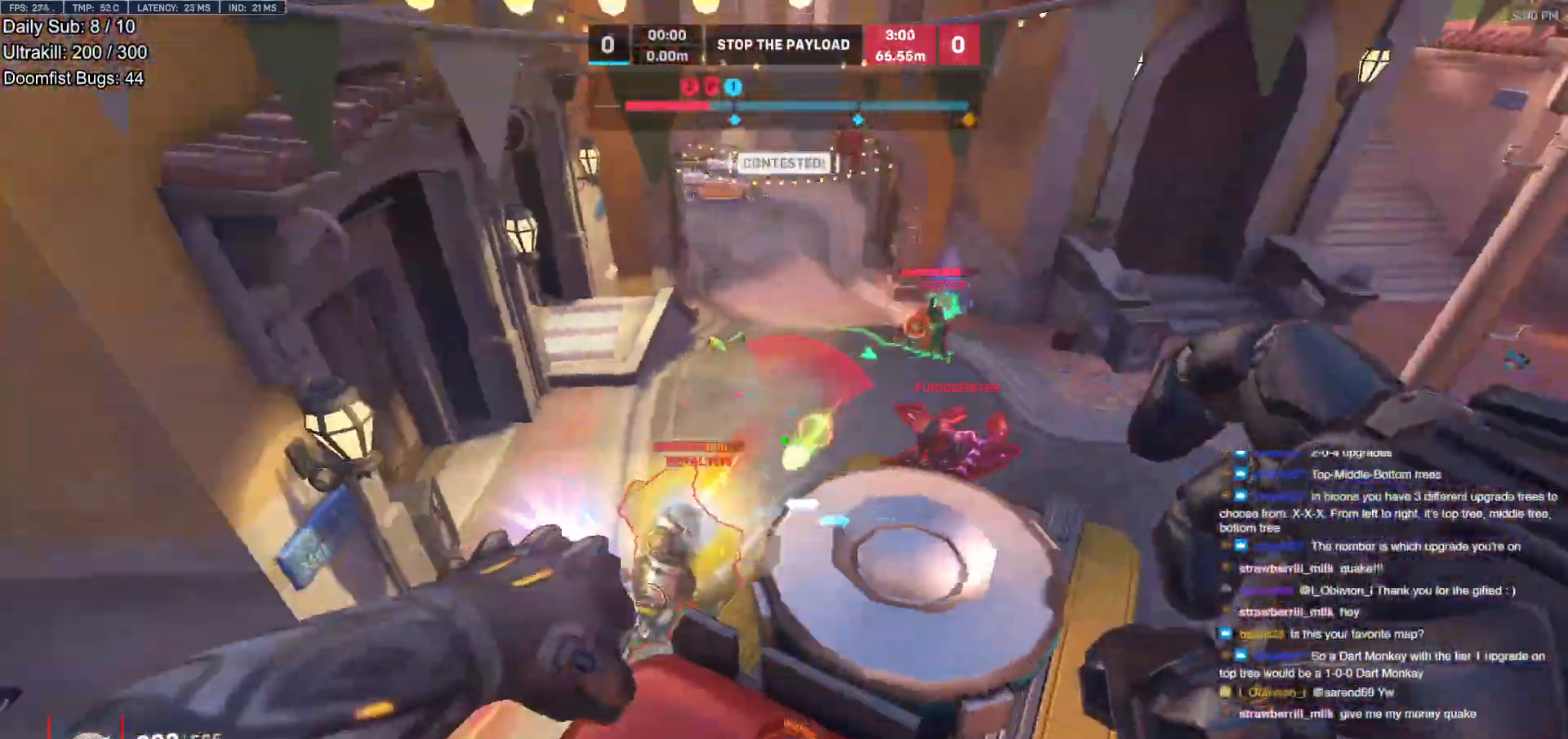
{"keys": ["d", "w"], "mouse": ["left"], "events": [[50, "w", "up"], [133, "mouse_left", "up"], [133, "w", "down"], [183, "d", "up"], [233, "a", "down"], [333, "a", "up"], [333, "d", "down"], [467, "mouse_left", "down"]]}
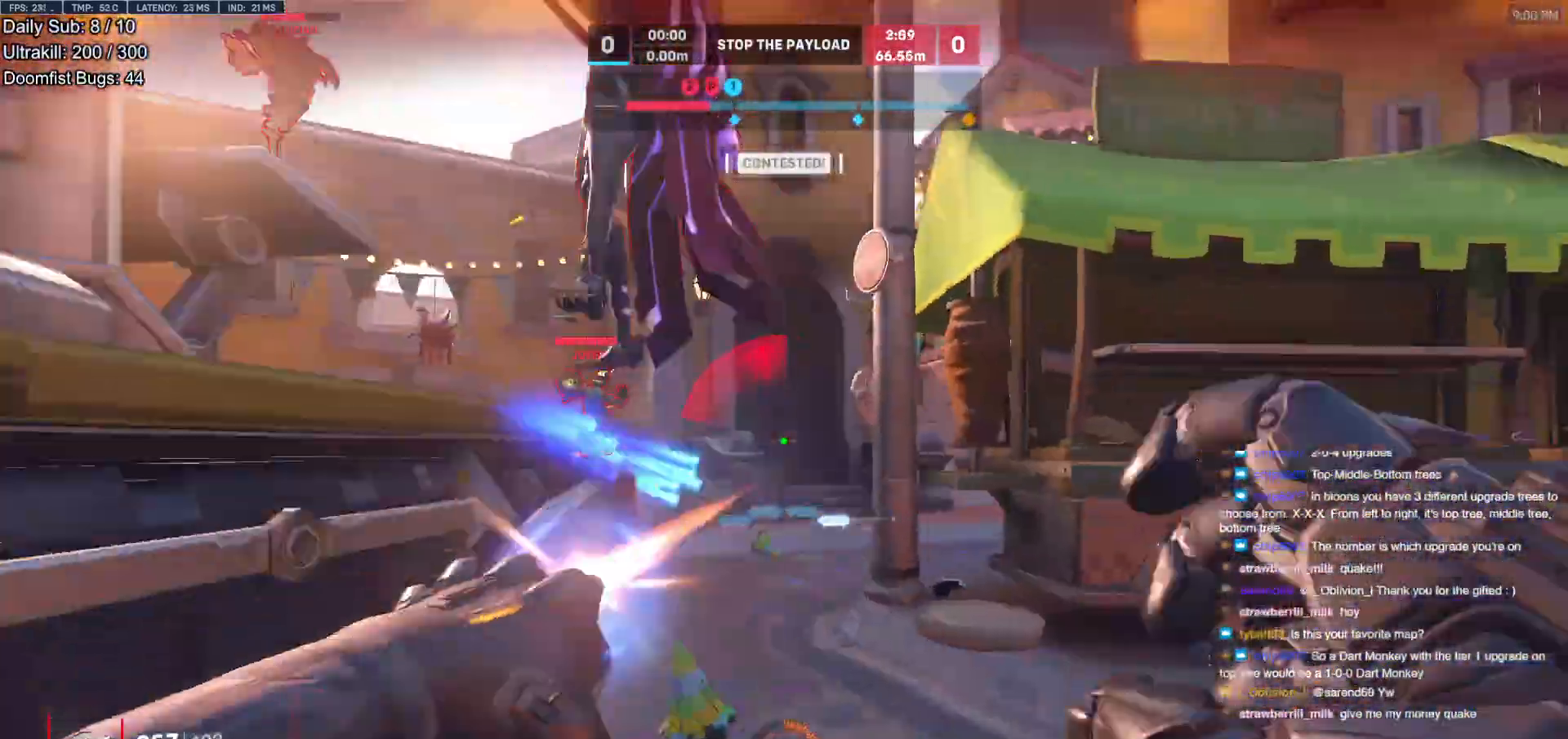
{"keys": ["a", "s"], "mouse": ["right"], "events": [[17, "w", "up"], [117, "mouse_left", "up"], [117, "space", "down"], [200, "space", "up"], [350, "mouse_left", "down"], [350, "s", "down"], [383, "a", "down"], [383, "mouse_right", "down"], [483, "d", "up"], [483, "mouse_left", "up"]]}